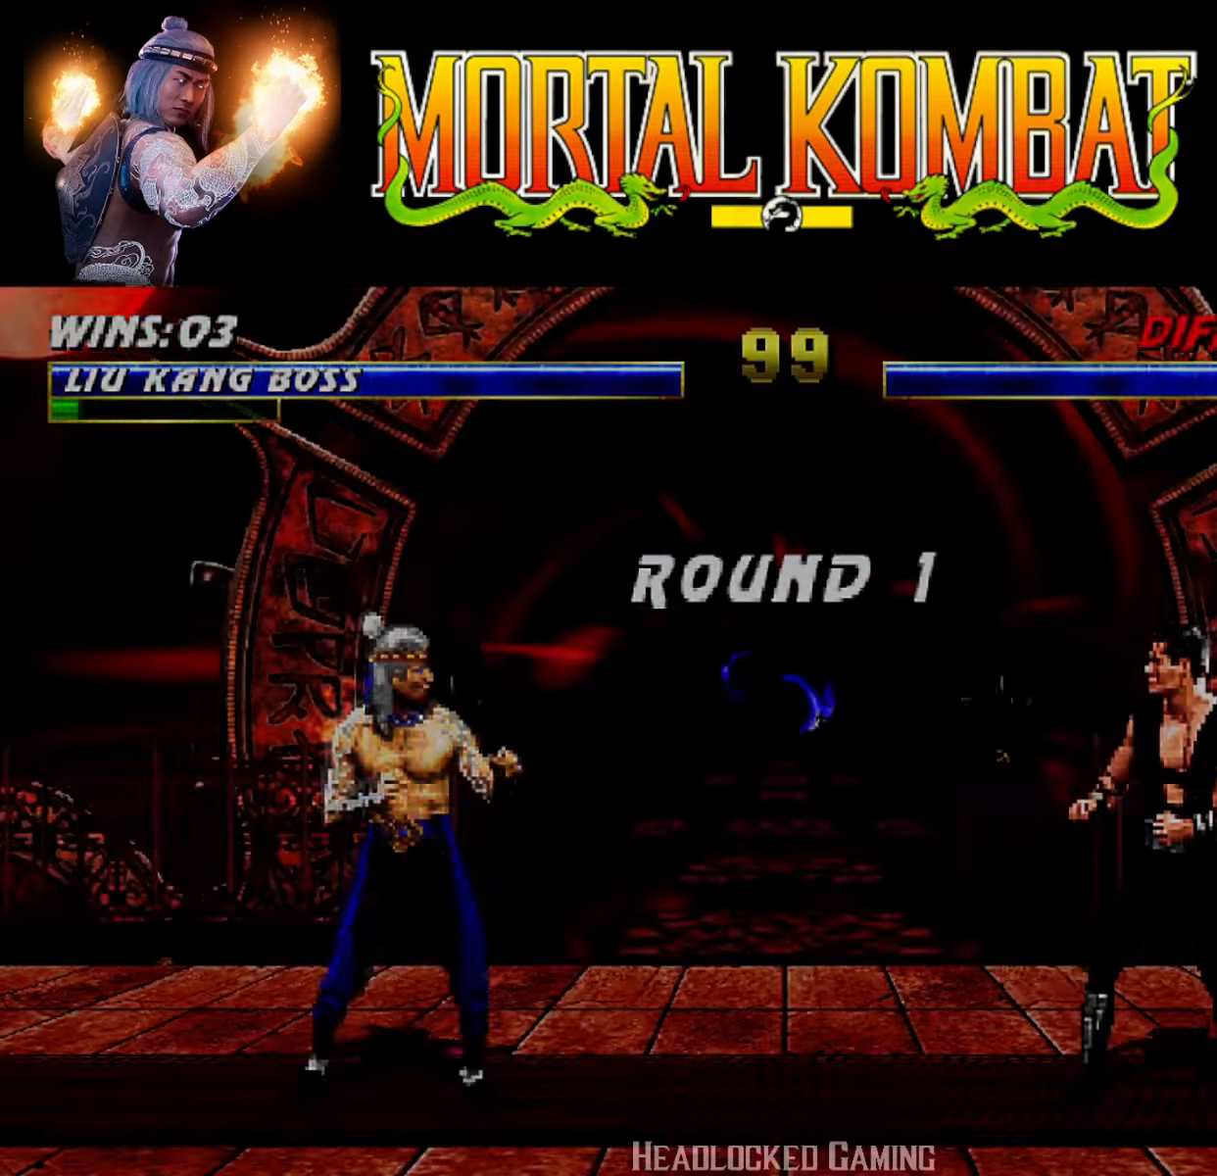
Gameplay with a controller (PlayStation layout); each line is a JSON object with the inputs held at the frame after it. "events" lists button and stick changes between this image and that frame as [ms after this image, input, new state], when the widget could be followed in between. Not read: left_stick right_stick.
{"buttons": ["L1"], "events": [[451, "L1", "down"]]}
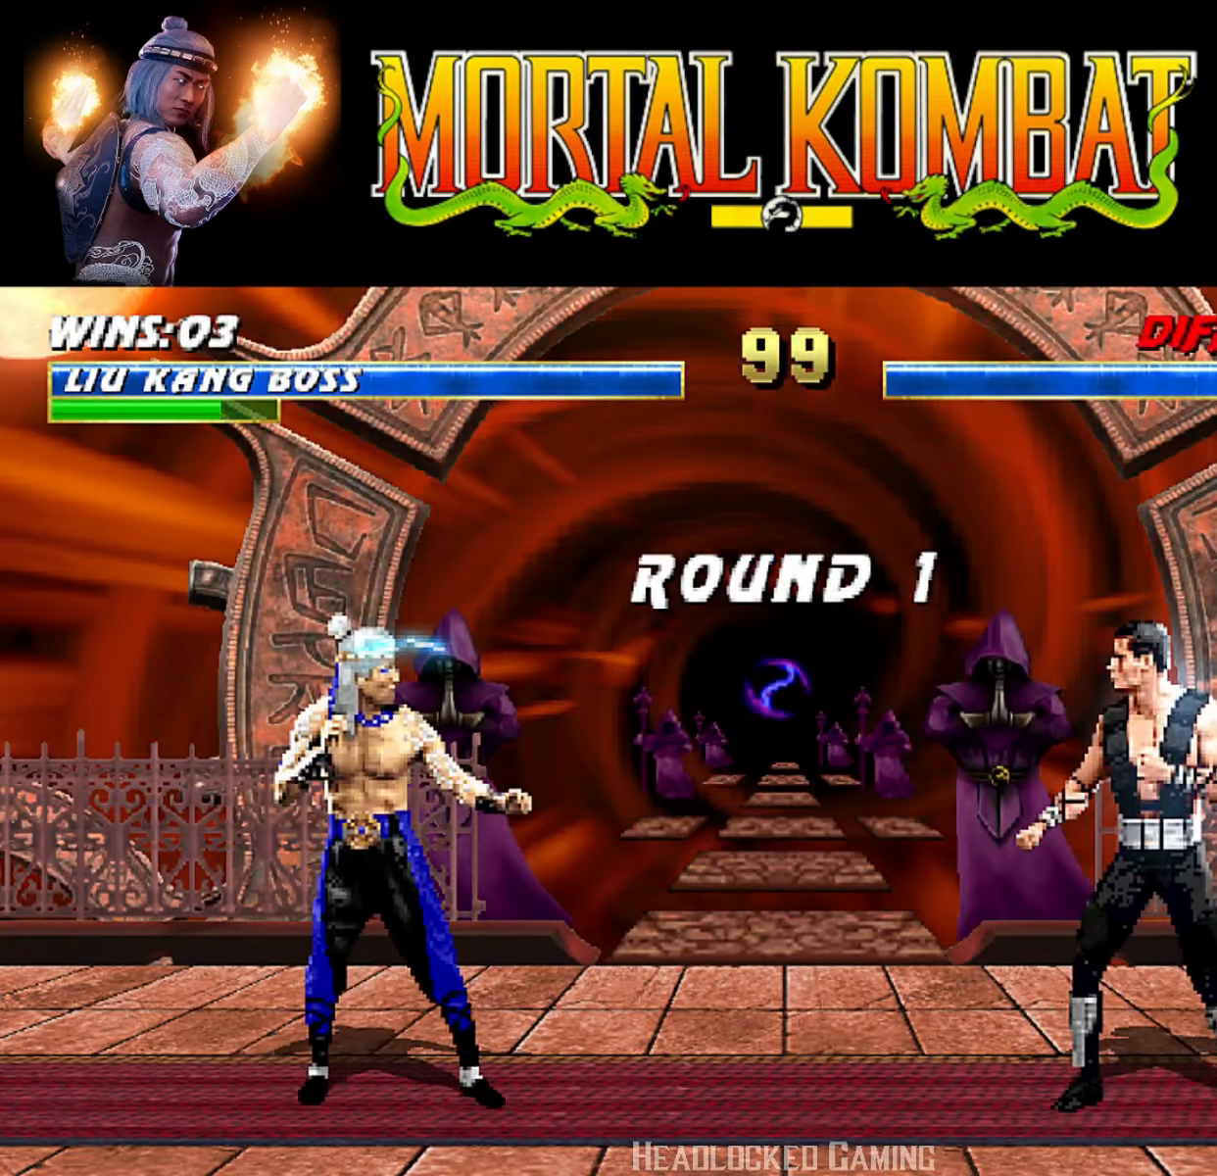
{"buttons": [], "events": [[16, "L1", "up"], [133, "R1", "down"], [267, "R1", "up"], [383, "L1", "down"], [500, "L1", "up"]]}
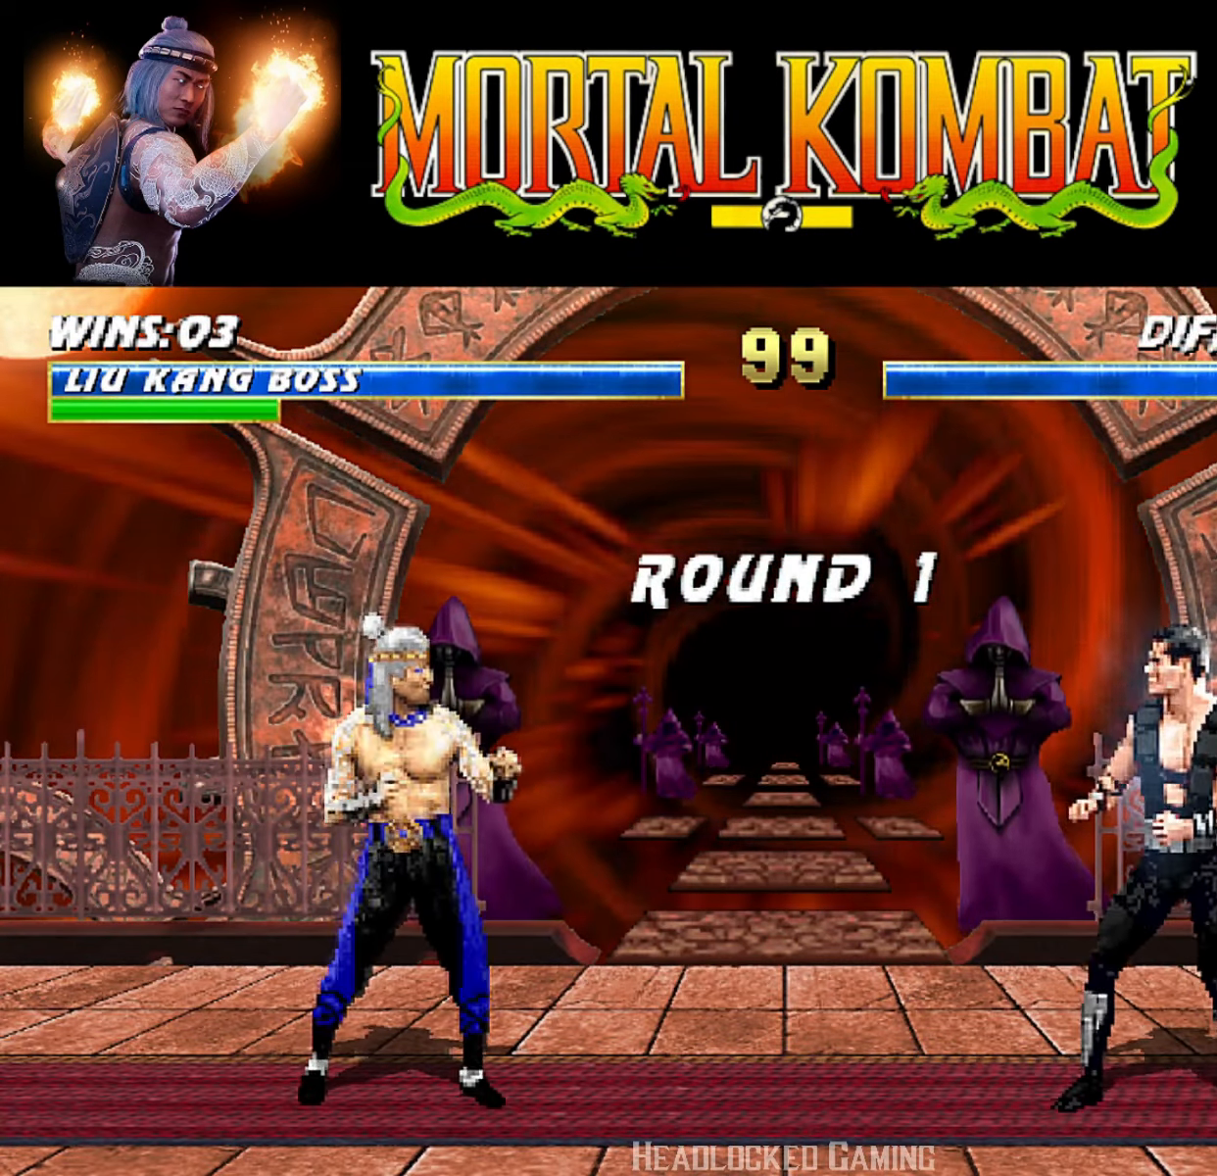
{"buttons": [], "events": []}
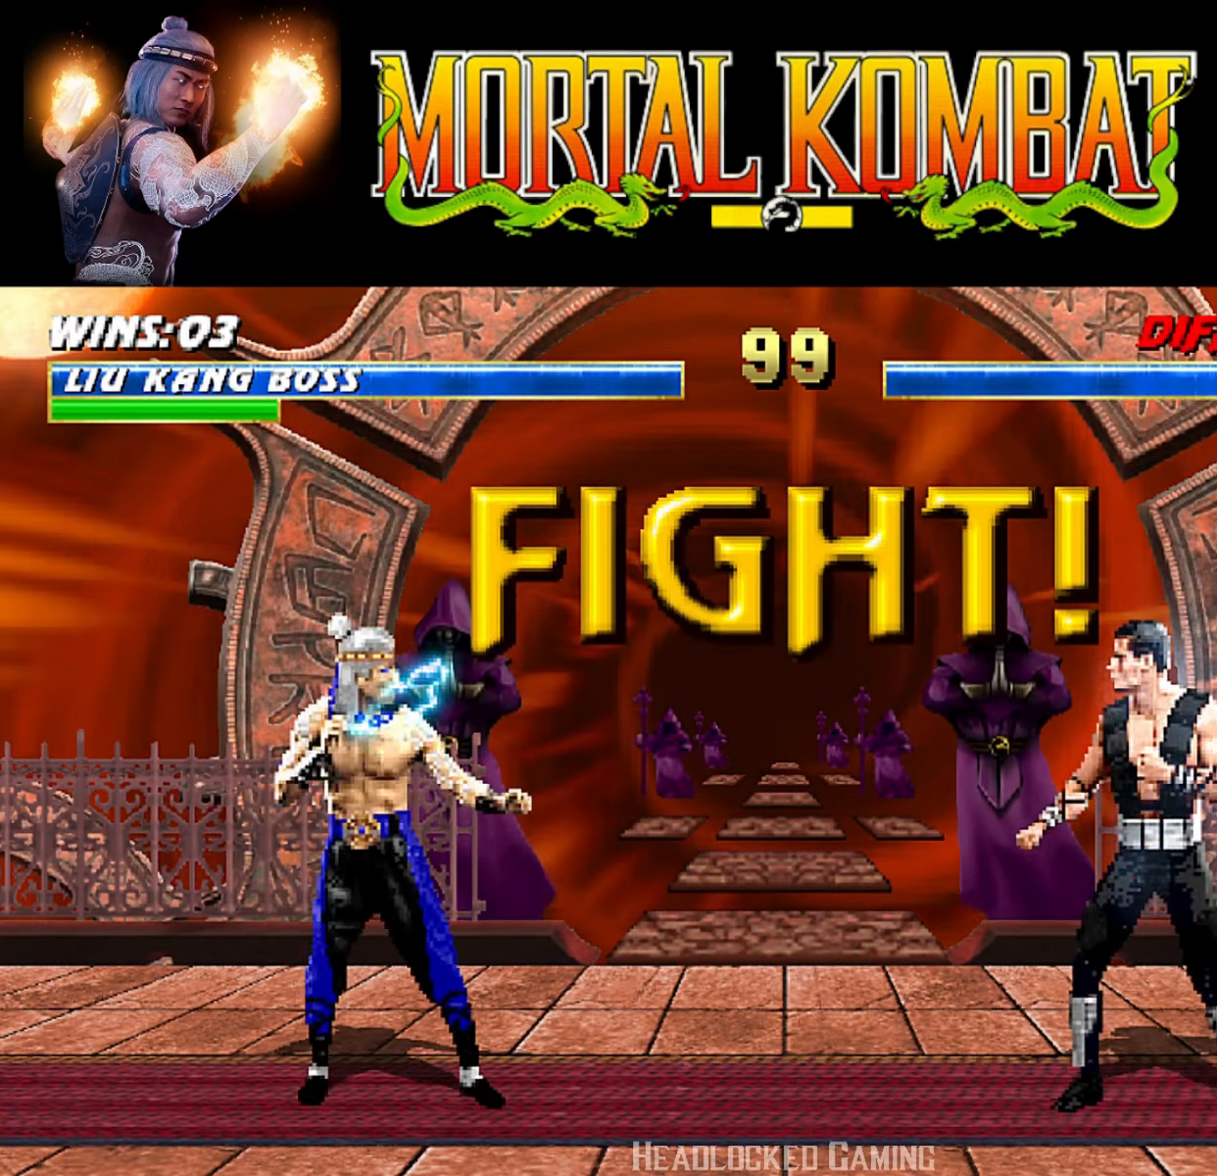
{"buttons": [], "events": []}
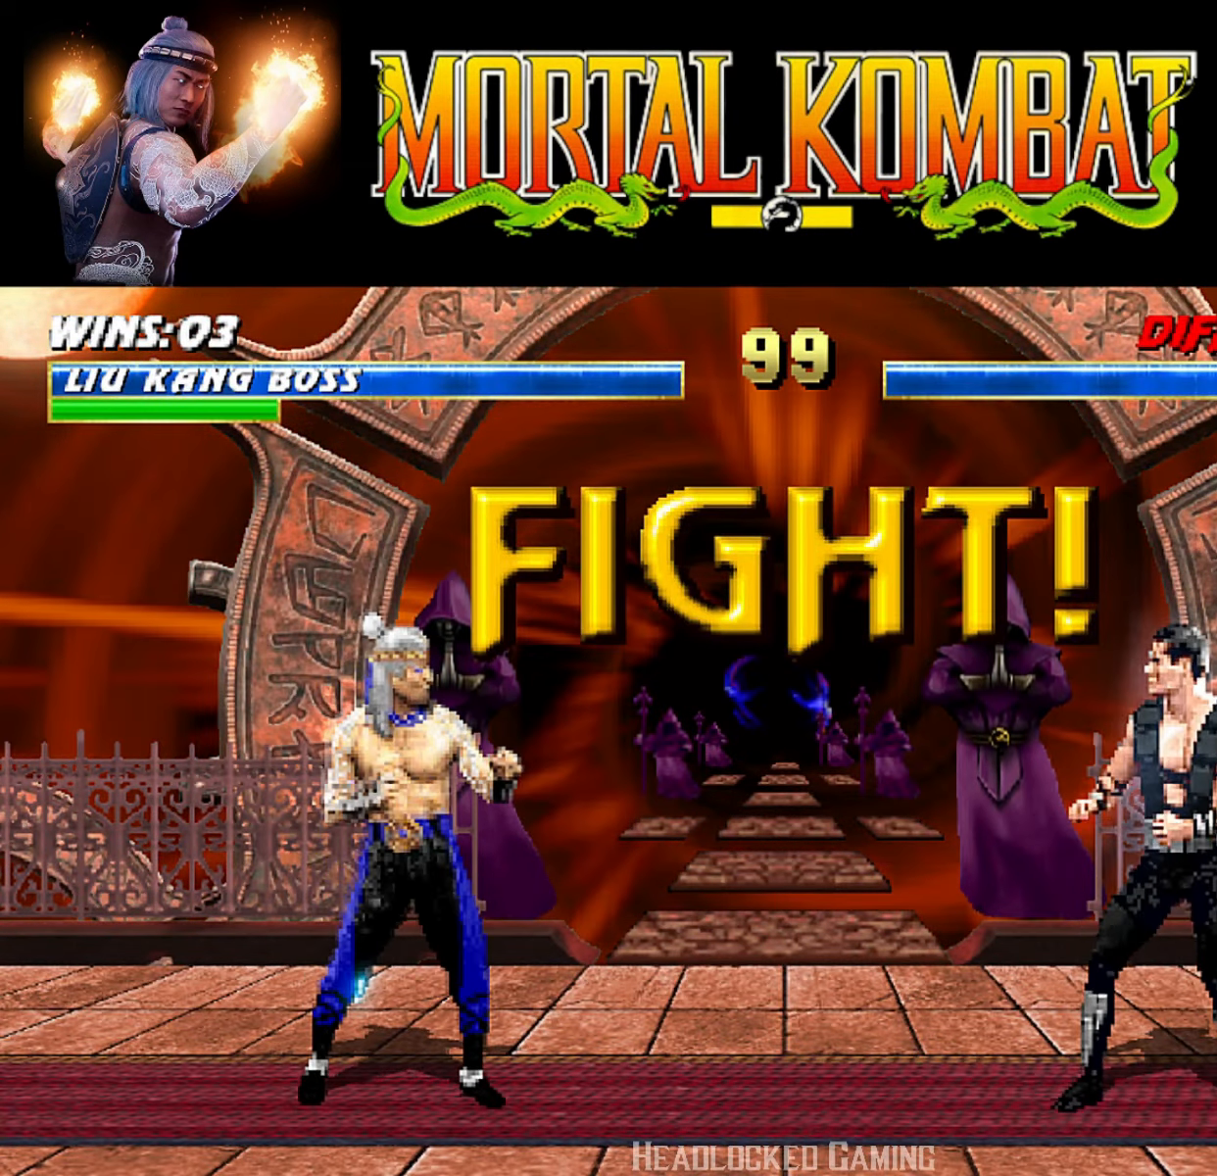
{"buttons": ["TRIANGLE", "DPAD_RIGHT"], "events": [[50, "DPAD_RIGHT", "down"], [150, "DPAD_RIGHT", "up"], [200, "DPAD_RIGHT", "down"], [234, "TRIANGLE", "down"], [351, "TRIANGLE", "up"], [401, "TRIANGLE", "down"]]}
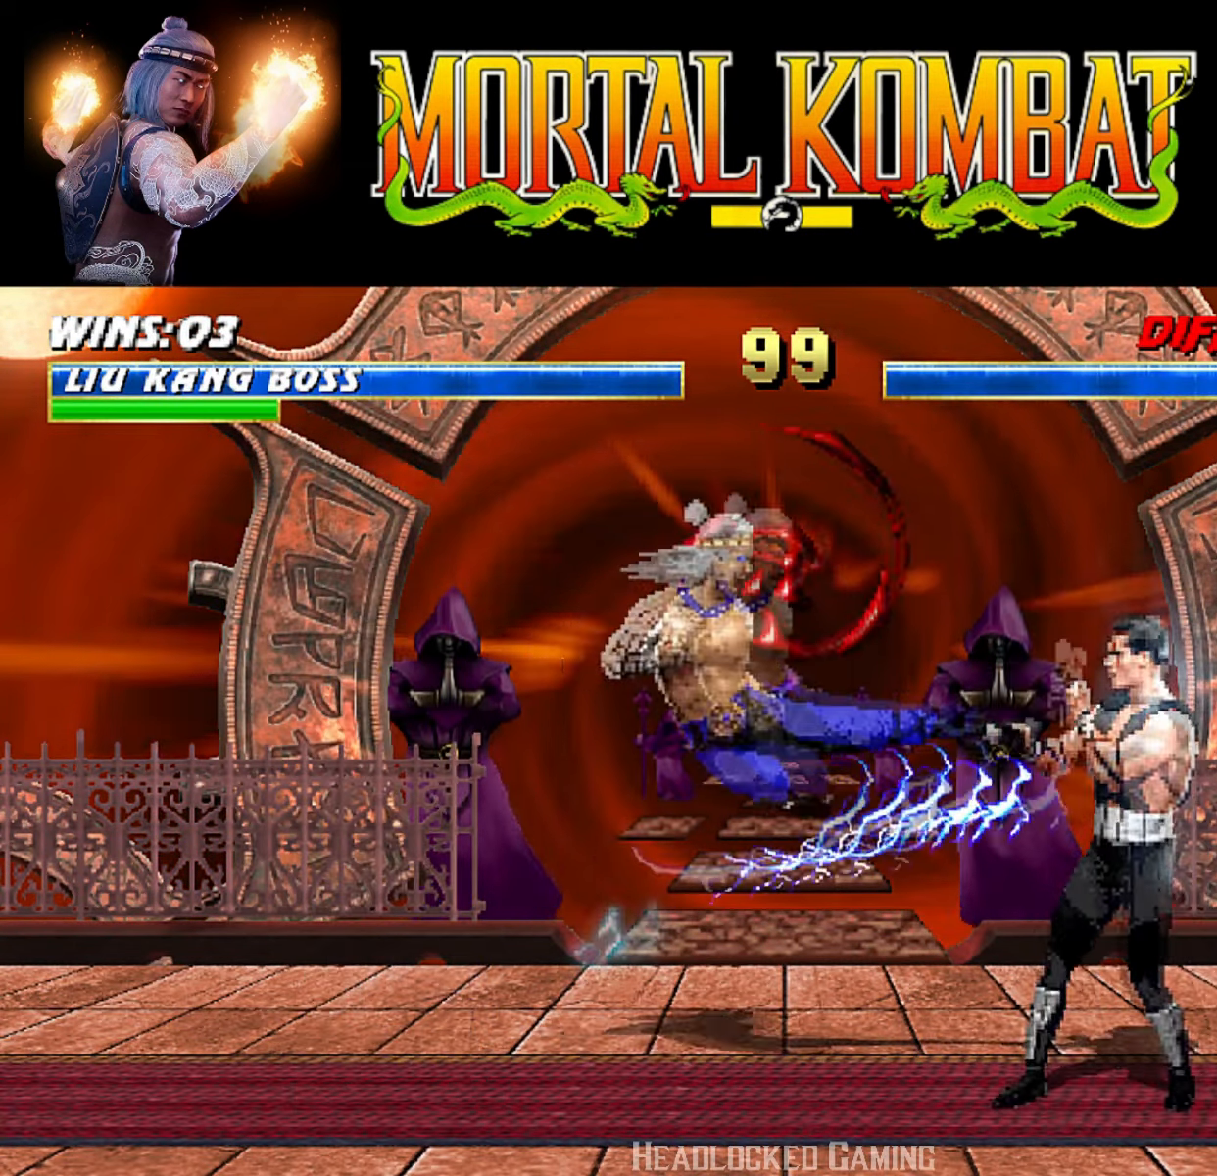
{"buttons": [], "events": [[33, "TRIANGLE", "up"], [66, "DPAD_RIGHT", "up"], [116, "TRIANGLE", "down"], [183, "TRIANGLE", "up"]]}
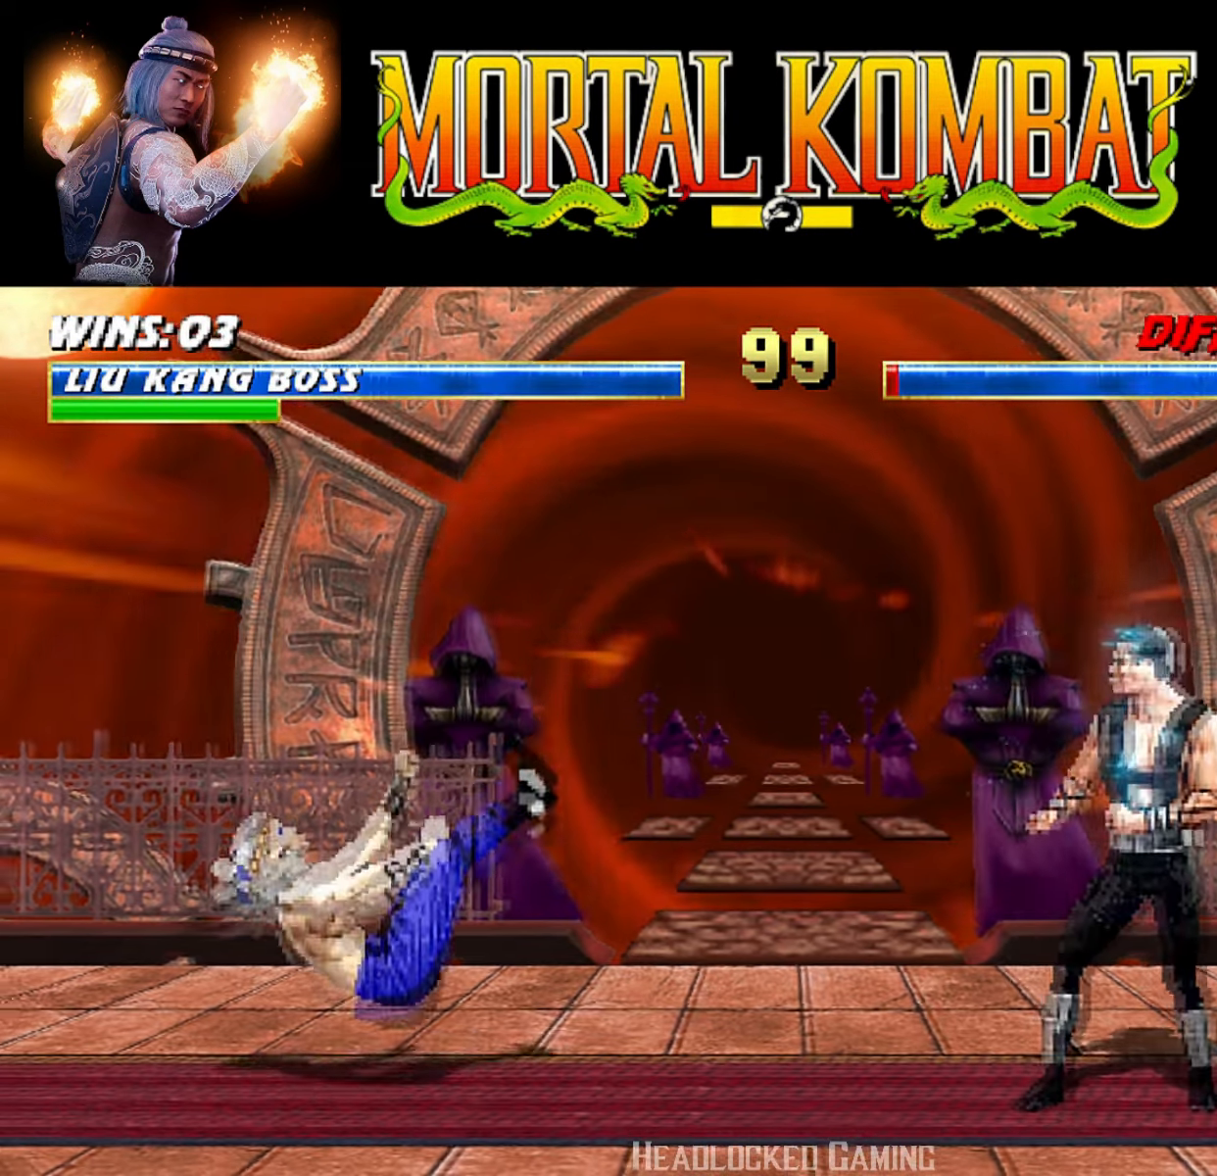
{"buttons": ["TRIANGLE", "L1", "DPAD_UP", "DPAD_LEFT"], "events": [[267, "DPAD_LEFT", "down"], [267, "L1", "down"], [284, "DPAD_UP", "down"], [401, "TRIANGLE", "down"]]}
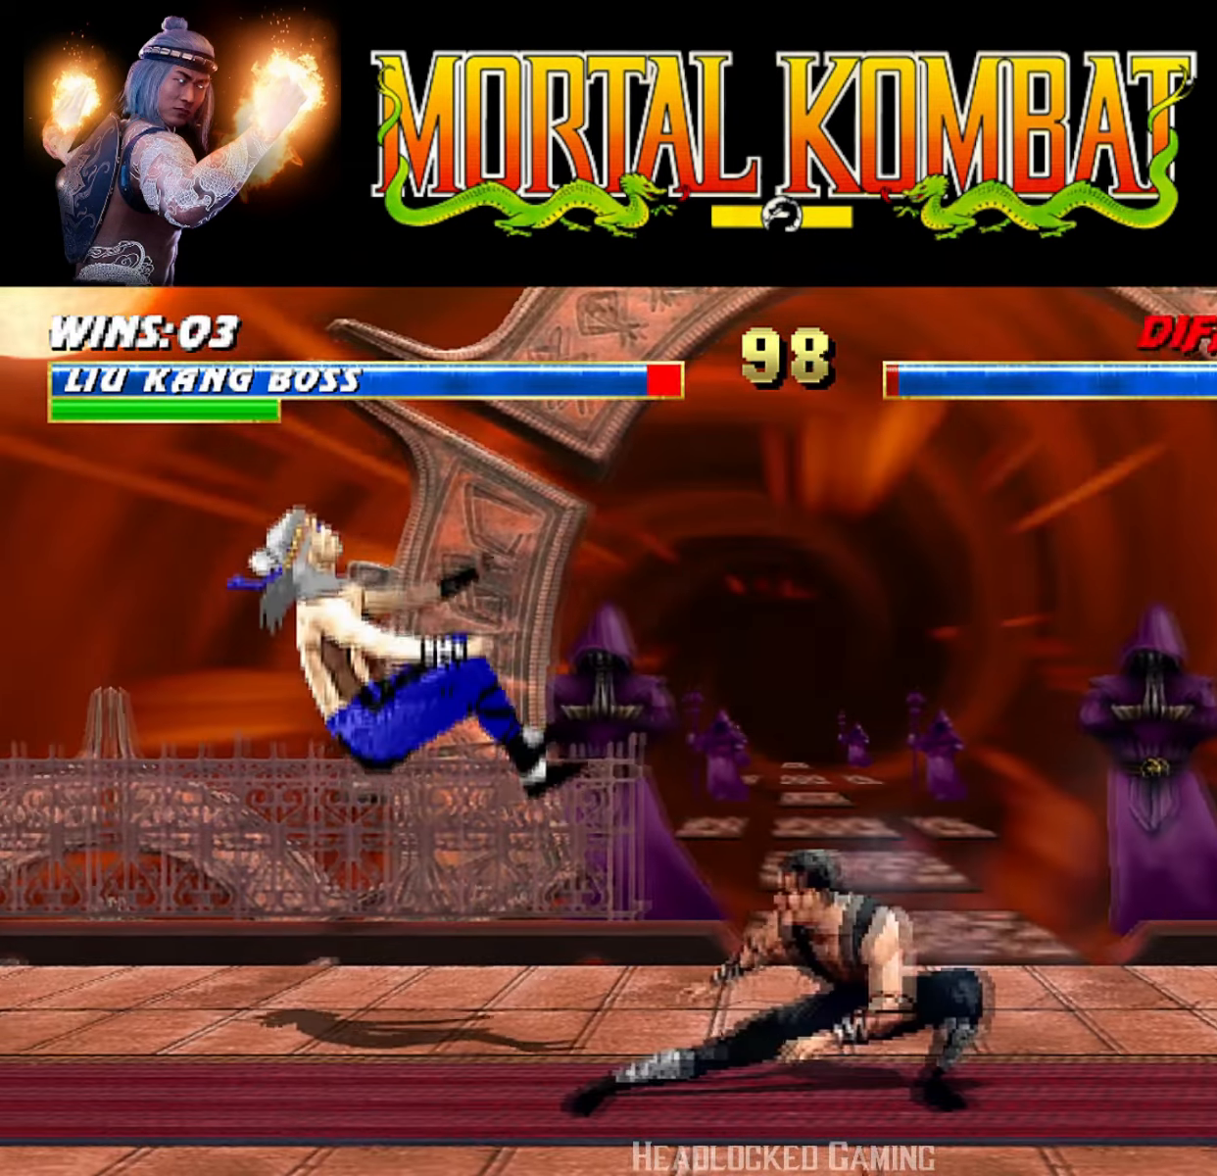
{"buttons": ["L1", "R1", "DPAD_DOWN", "DPAD_LEFT"], "events": [[33, "DPAD_LEFT", "up"], [33, "DPAD_UP", "up"], [66, "L1", "up"], [66, "TRIANGLE", "up"], [150, "DPAD_DOWN", "down"], [200, "L1", "down"], [233, "DPAD_LEFT", "down"], [233, "R1", "down"], [267, "DPAD_LEFT", "up"], [367, "L1", "up"], [400, "DPAD_DOWN", "up"], [434, "DPAD_DOWN", "down"], [434, "DPAD_LEFT", "down"], [434, "L1", "down"]]}
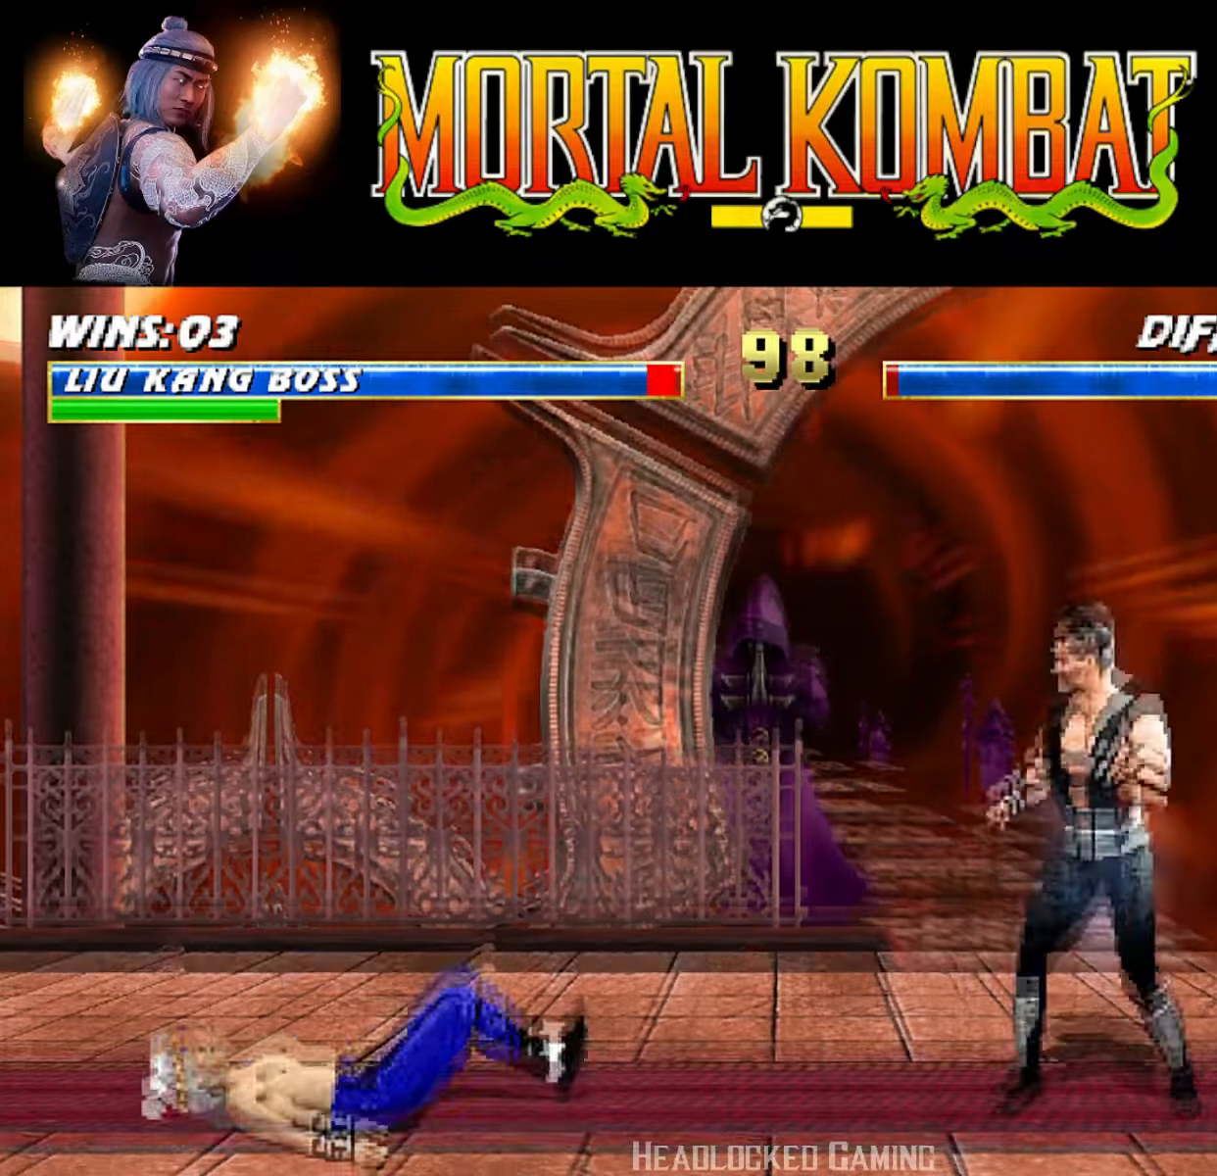
{"buttons": ["L1", "DPAD_LEFT"], "events": [[468, "DPAD_DOWN", "up"], [484, "R1", "up"]]}
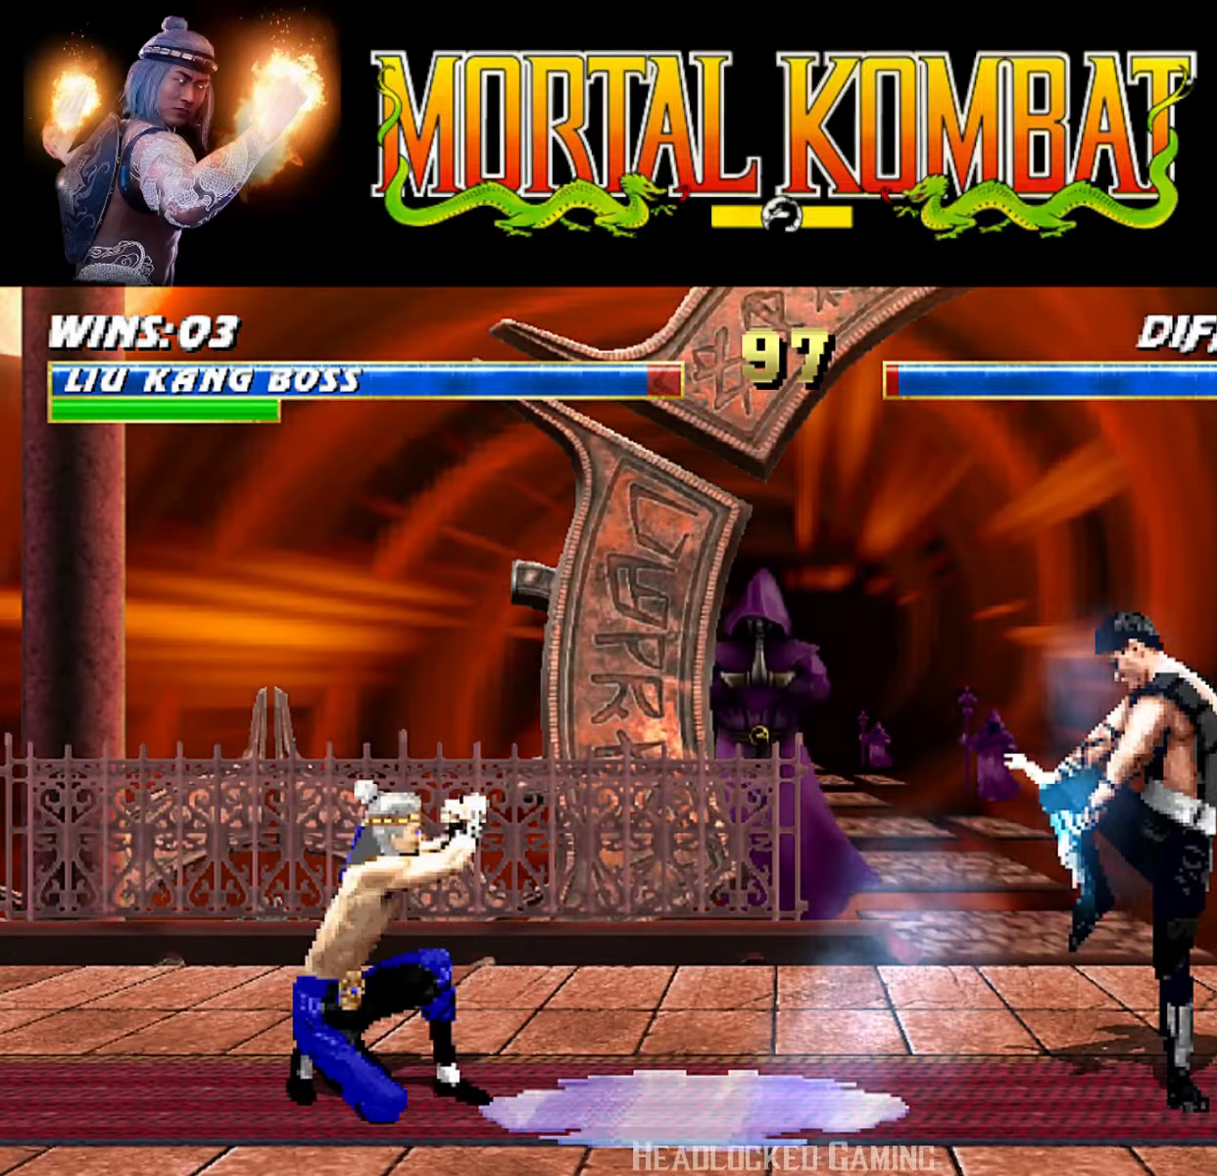
{"buttons": ["TRIANGLE"], "events": [[17, "DPAD_LEFT", "up"], [50, "L1", "up"], [67, "L1", "down"], [83, "DPAD_LEFT", "down"], [83, "DPAD_UP", "down"], [367, "TRIANGLE", "down"], [417, "DPAD_LEFT", "up"], [417, "DPAD_UP", "up"], [450, "L1", "up"]]}
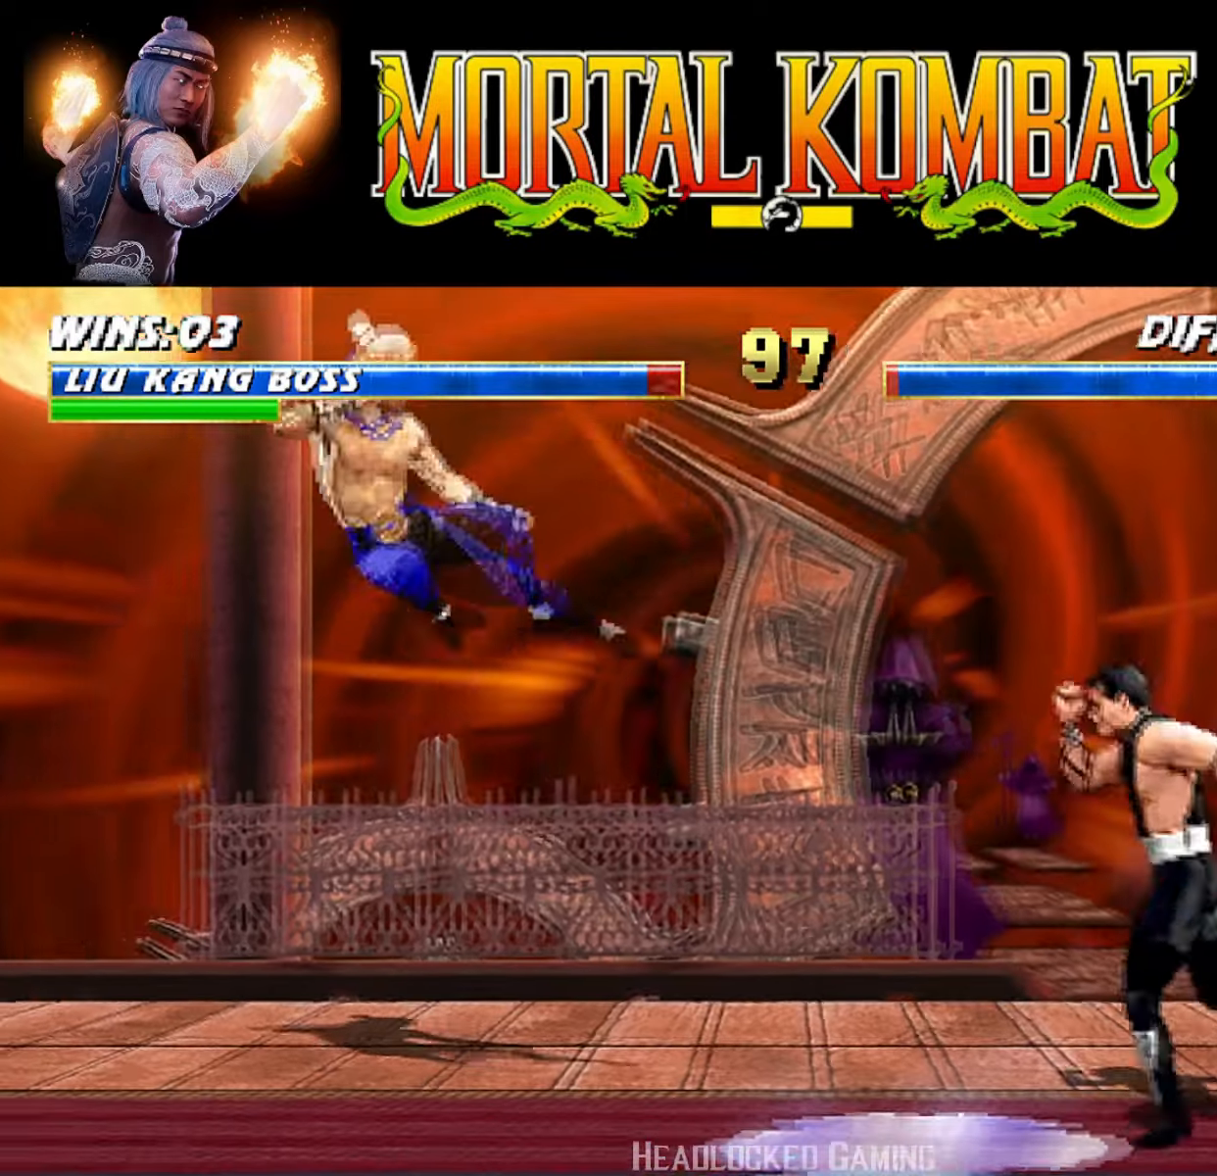
{"buttons": ["SQUARE", "DPAD_RIGHT"], "events": [[34, "DPAD_RIGHT", "down"], [34, "TRIANGLE", "up"], [117, "DPAD_RIGHT", "up"], [201, "DPAD_RIGHT", "down"], [284, "DPAD_RIGHT", "up"], [334, "DPAD_RIGHT", "down"], [368, "SQUARE", "down"]]}
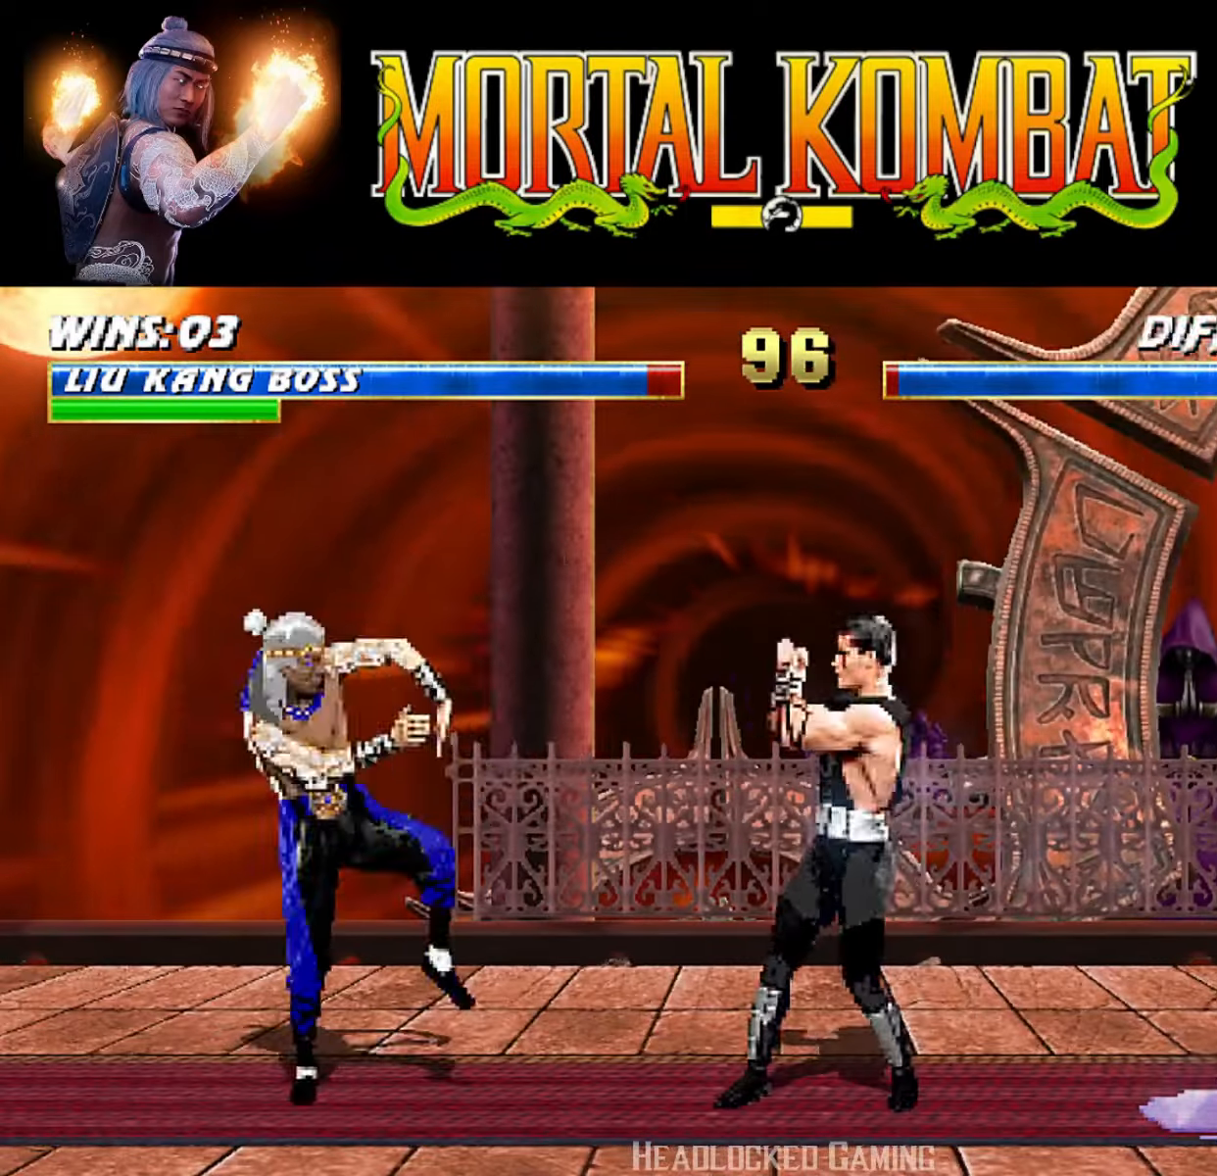
{"buttons": [], "events": [[17, "SQUARE", "up"], [50, "SQUARE", "down"], [83, "DPAD_RIGHT", "up"], [100, "DPAD_RIGHT", "down"], [200, "SQUARE", "up"], [250, "DPAD_RIGHT", "up"], [334, "DPAD_RIGHT", "down"], [450, "DPAD_RIGHT", "up"]]}
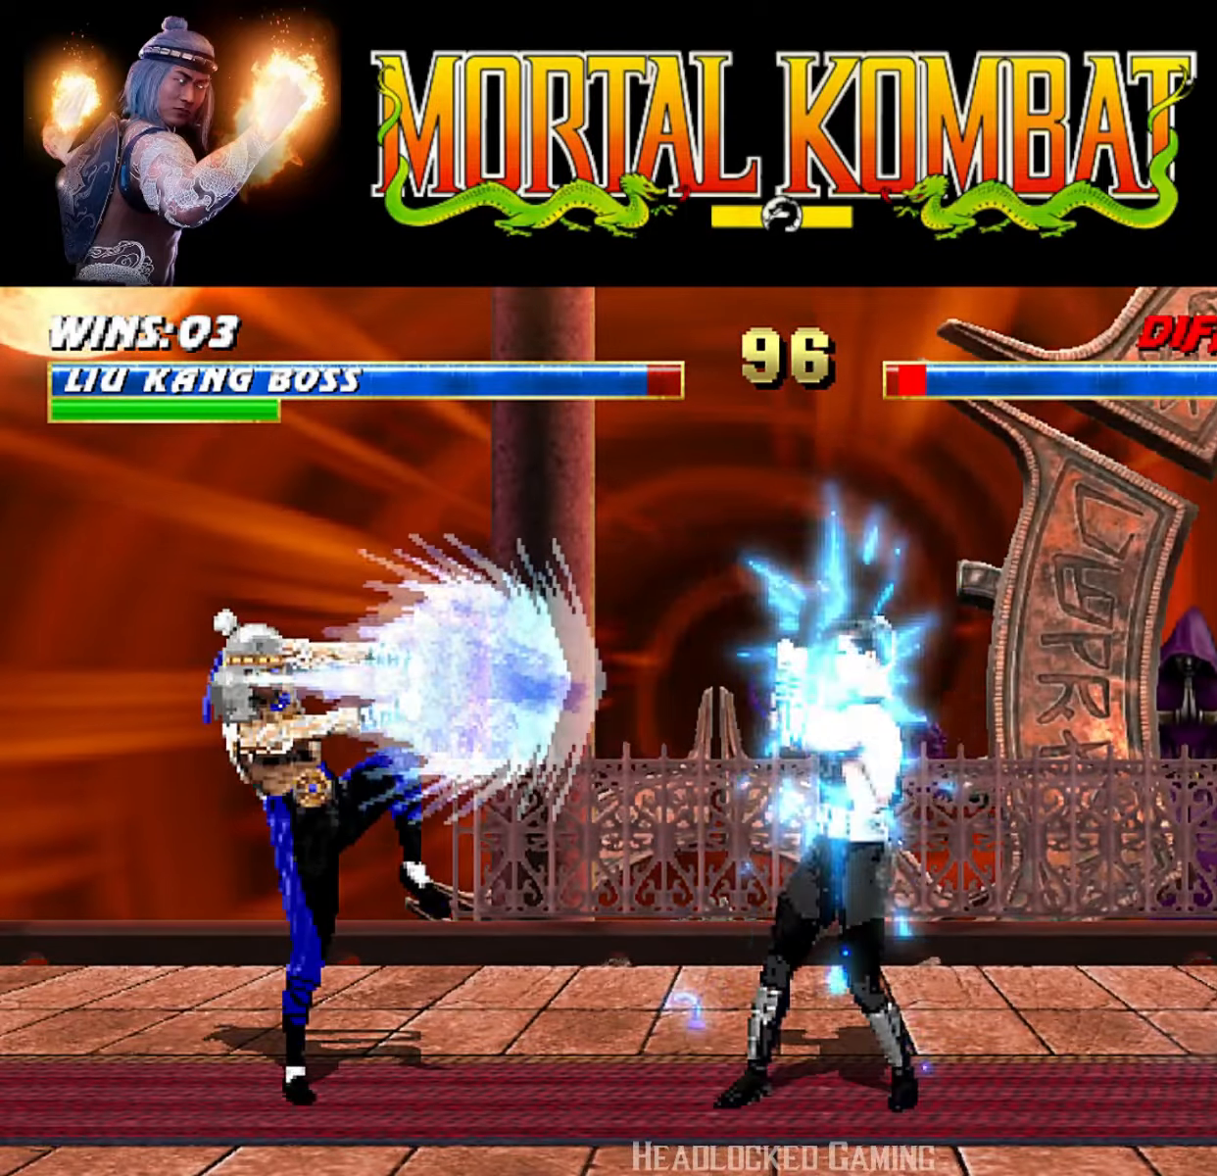
{"buttons": ["TRIANGLE", "DPAD_RIGHT"], "events": [[17, "DPAD_RIGHT", "down"], [117, "DPAD_RIGHT", "up"], [201, "DPAD_RIGHT", "down"], [317, "DPAD_RIGHT", "up"], [317, "TRIANGLE", "down"], [351, "DPAD_RIGHT", "down"], [451, "TRIANGLE", "up"], [501, "TRIANGLE", "down"]]}
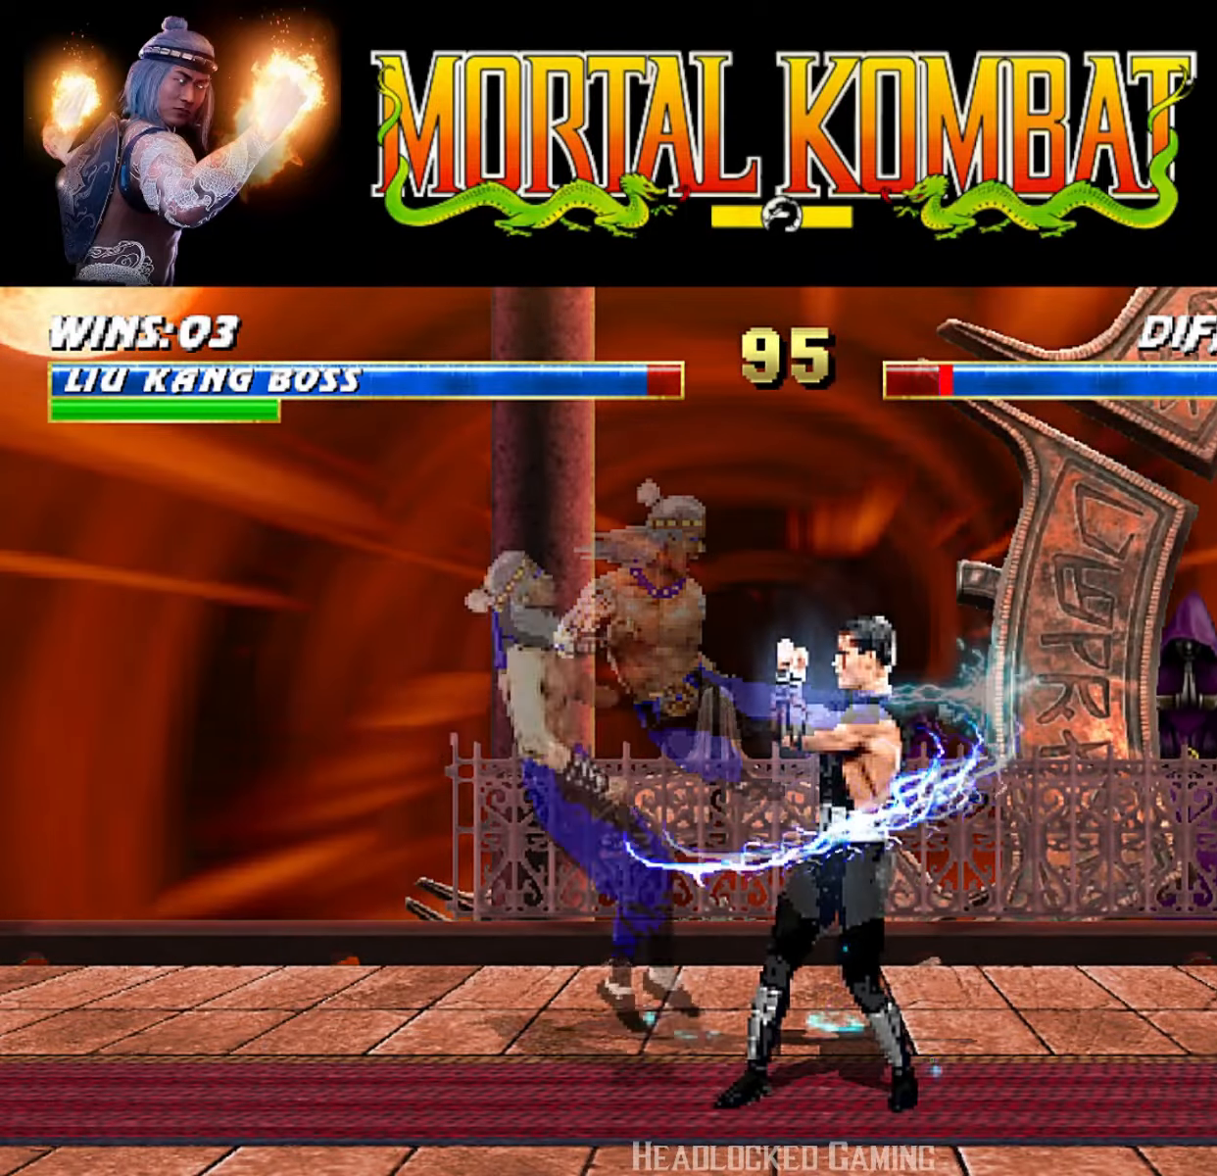
{"buttons": ["L1", "DPAD_DOWN", "DPAD_LEFT"], "events": [[200, "DPAD_RIGHT", "up"], [200, "TRIANGLE", "up"], [400, "DPAD_LEFT", "down"], [400, "L1", "down"], [417, "DPAD_DOWN", "down"]]}
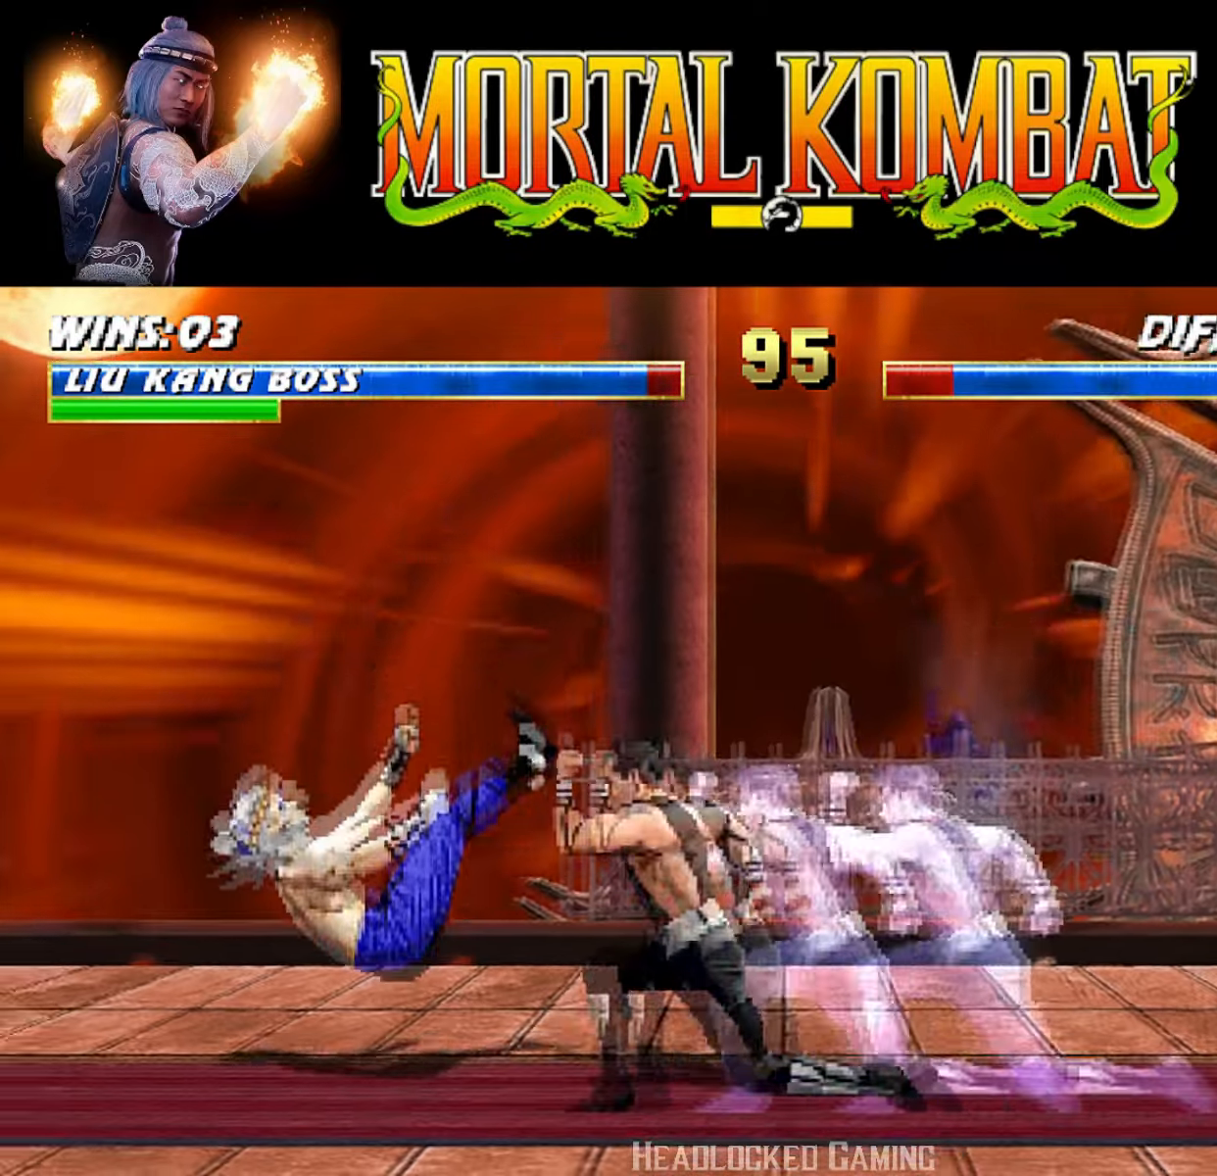
{"buttons": ["L1", "R1", "DPAD_DOWN", "DPAD_LEFT"], "events": [[84, "R1", "down"]]}
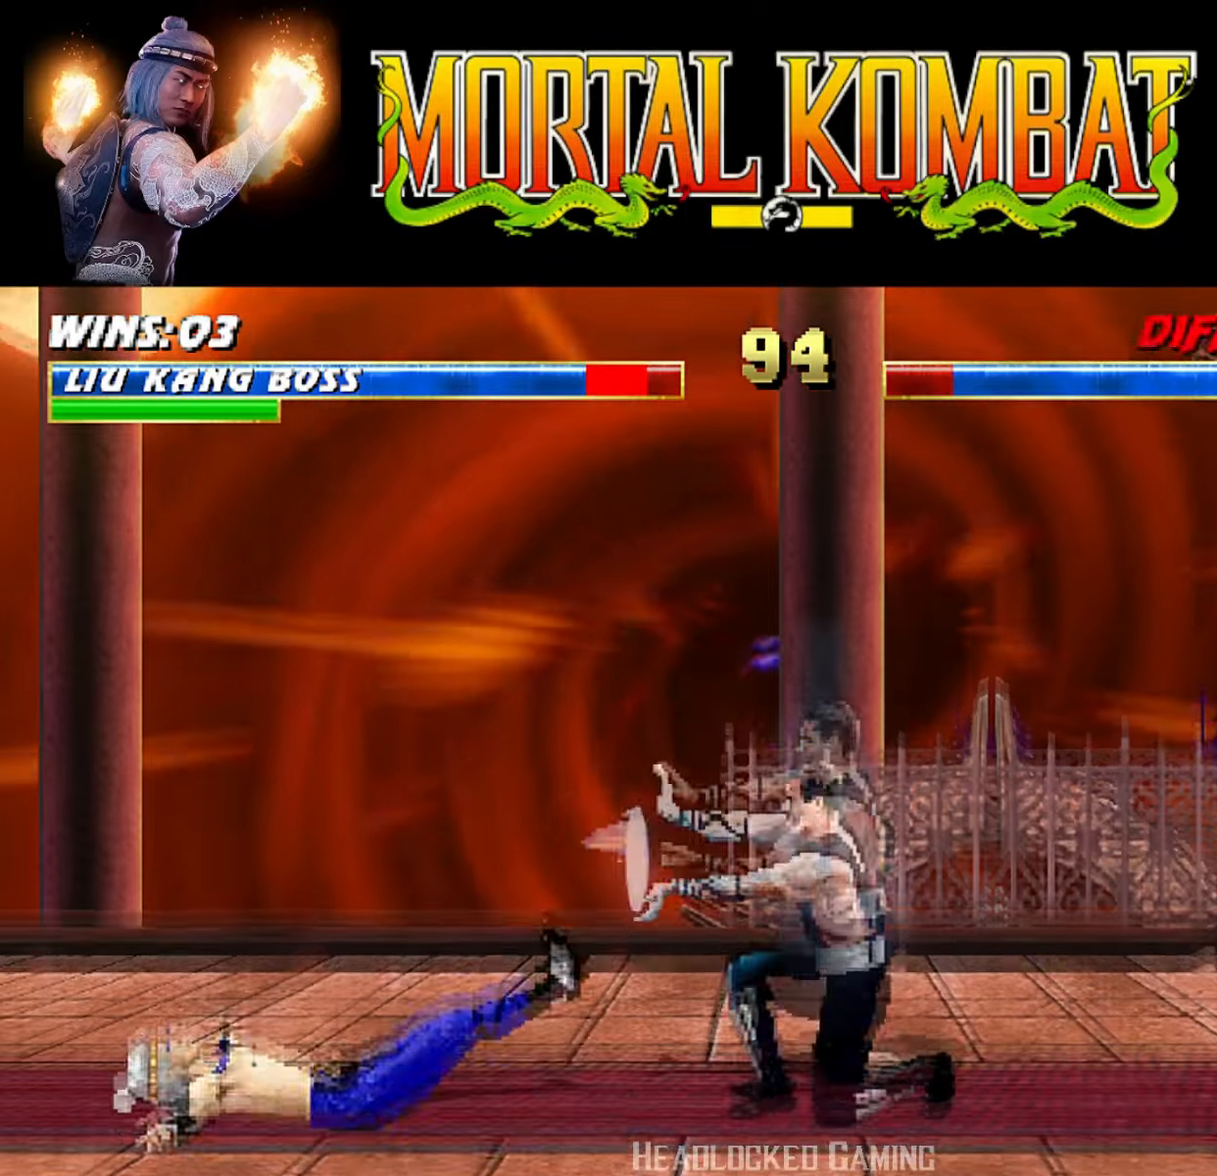
{"buttons": ["DPAD_RIGHT"], "events": [[334, "DPAD_DOWN", "up"], [334, "DPAD_LEFT", "up"], [350, "L1", "up"], [400, "R1", "up"], [467, "DPAD_RIGHT", "down"]]}
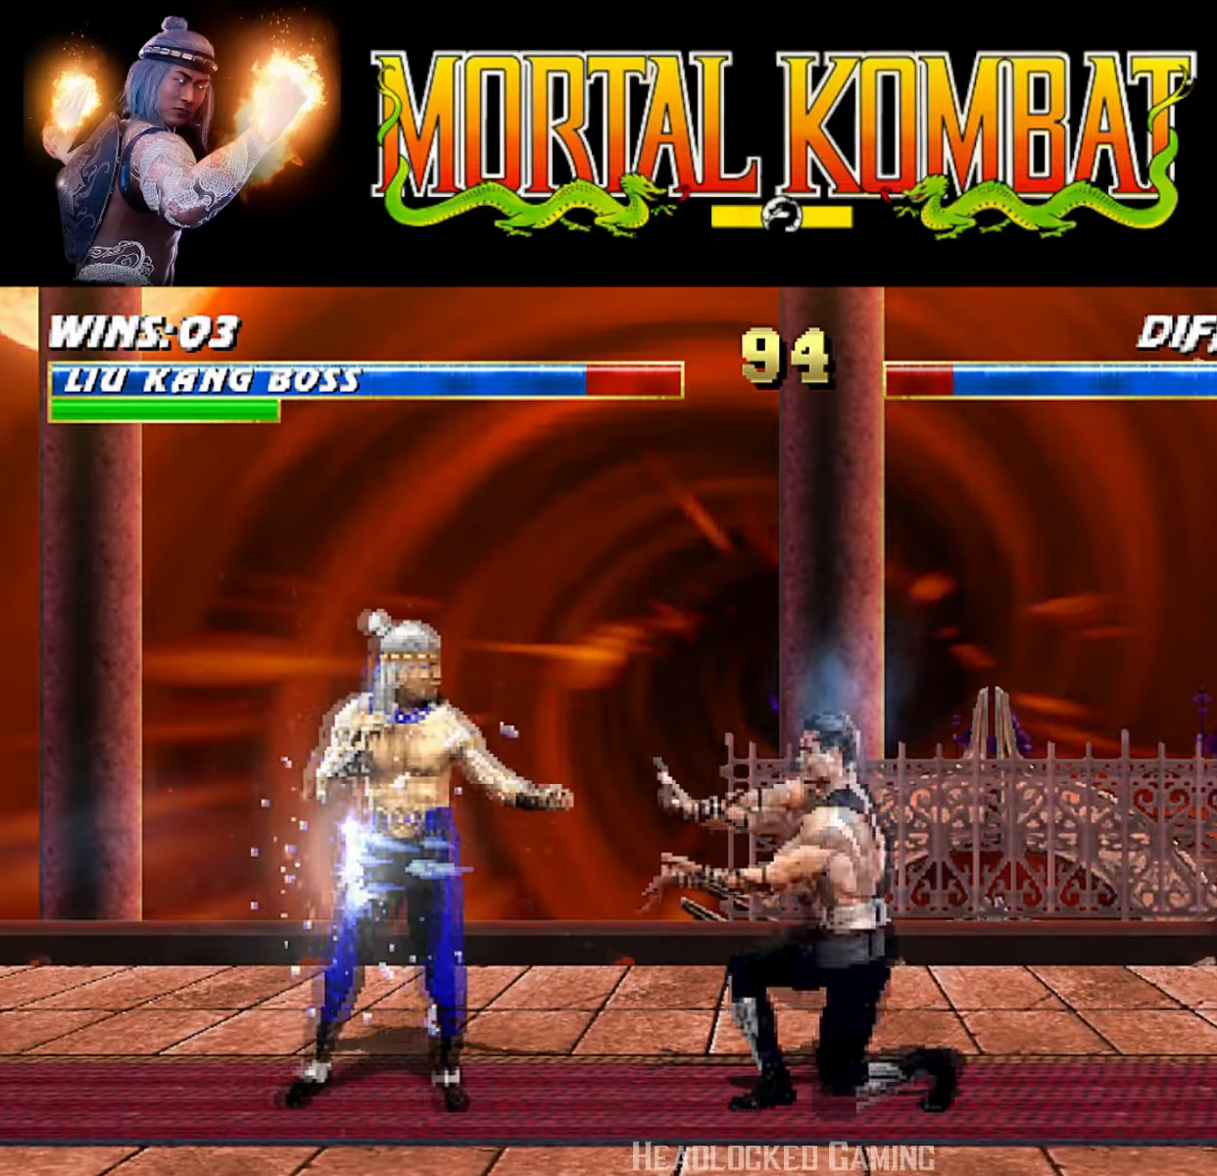
{"buttons": ["SQUARE", "L1"], "events": [[51, "L1", "down"], [117, "DPAD_UP", "down"], [384, "DPAD_RIGHT", "up"], [384, "DPAD_UP", "up"], [484, "SQUARE", "down"]]}
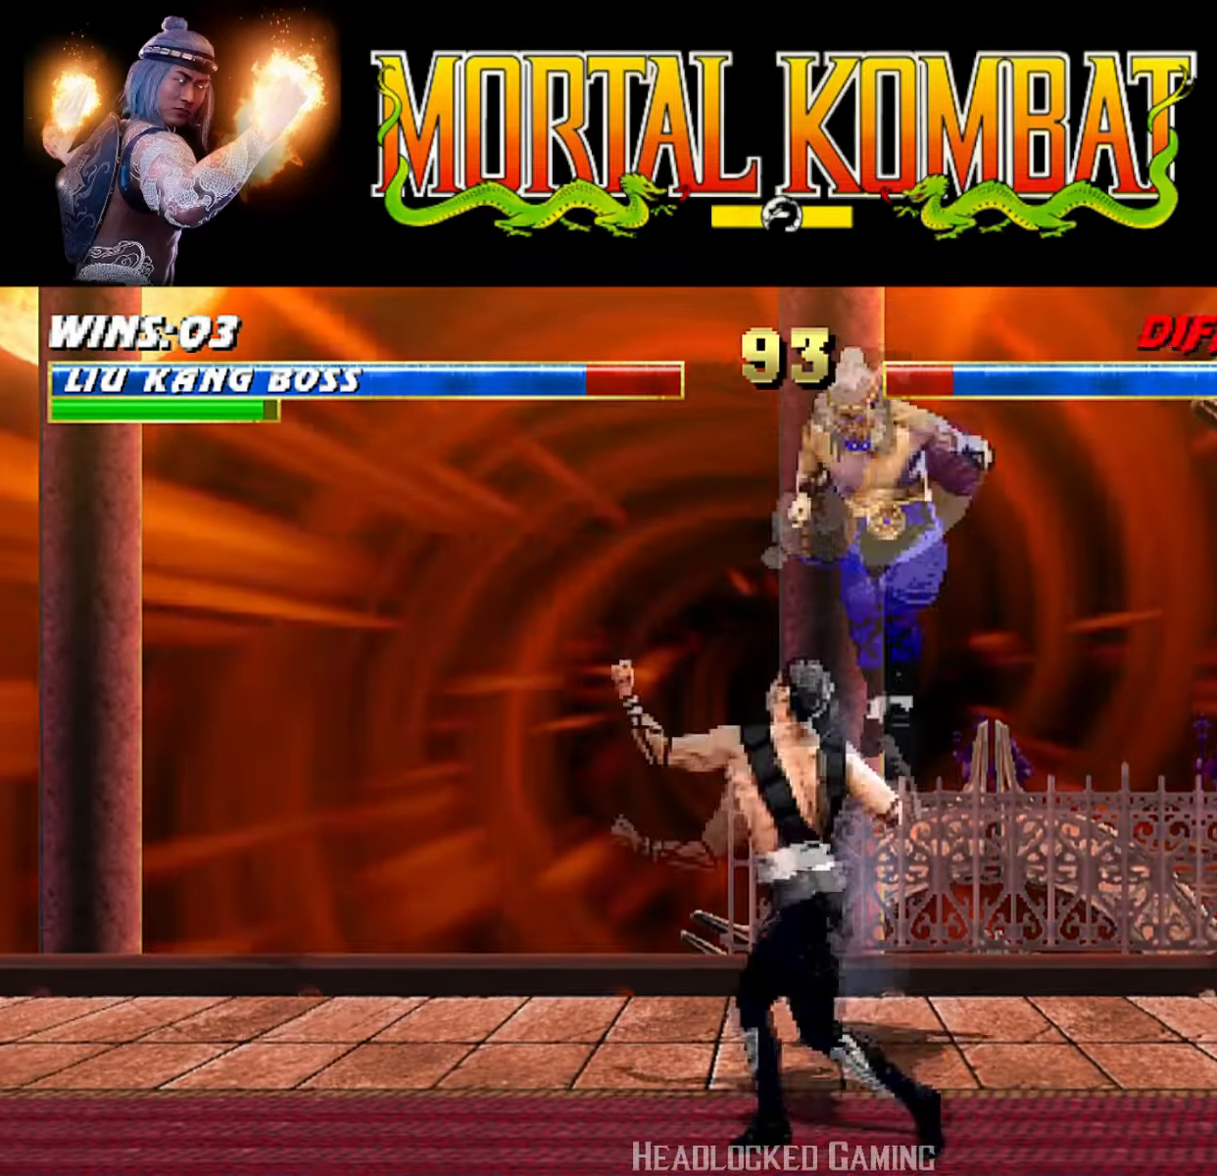
{"buttons": ["TRIANGLE", "L1"], "events": [[83, "SQUARE", "up"], [167, "TRIANGLE", "down"], [267, "TRIANGLE", "up"], [433, "TRIANGLE", "down"]]}
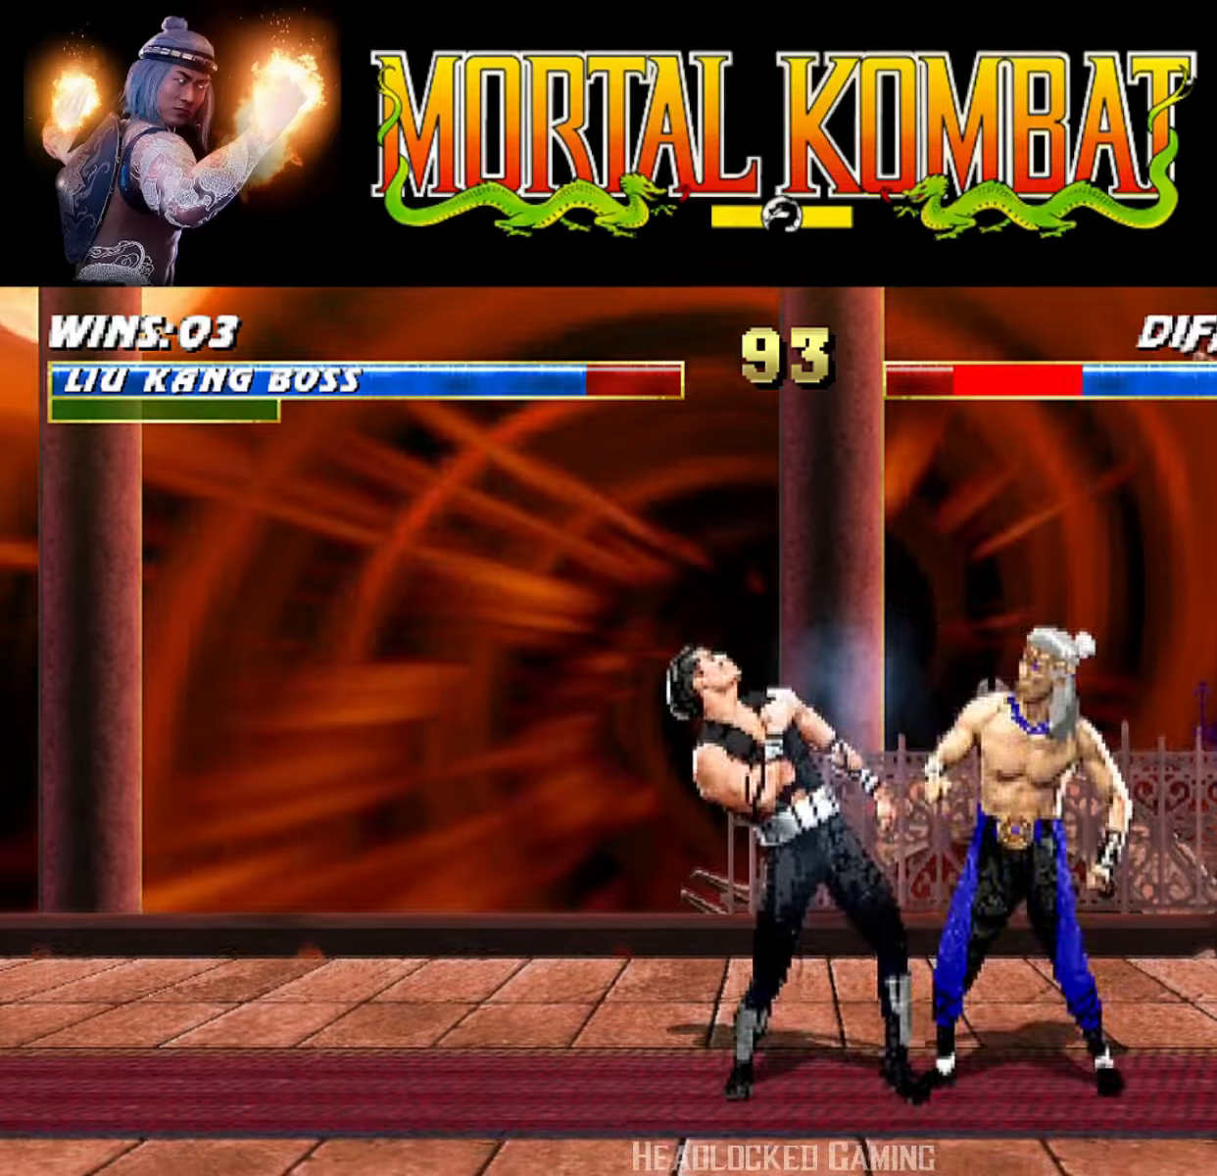
{"buttons": ["TRIANGLE", "L1", "DPAD_DOWN"], "events": [[50, "TRIANGLE", "up"], [66, "CROSS", "down"], [167, "CROSS", "up"], [217, "CROSS", "down"], [317, "DPAD_DOWN", "down"], [383, "CROSS", "up"], [417, "TRIANGLE", "down"]]}
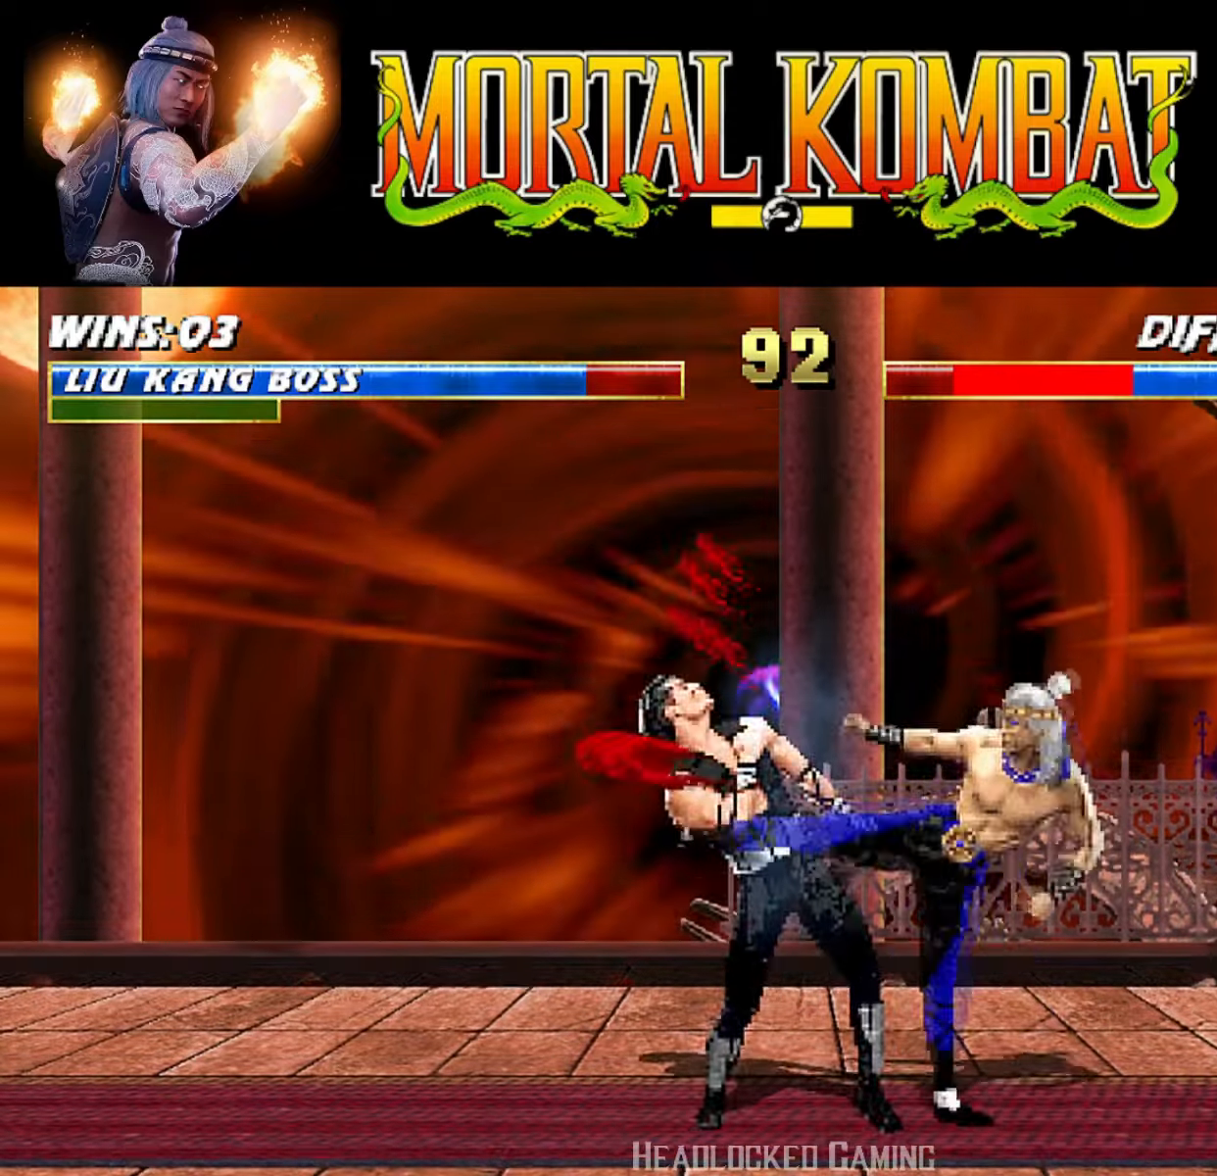
{"buttons": ["TRIANGLE", "L1", "DPAD_DOWN"], "events": [[67, "TRIANGLE", "up"], [117, "TRIANGLE", "down"], [267, "TRIANGLE", "up"], [301, "TRIANGLE", "down"], [384, "DPAD_RIGHT", "down"], [434, "TRIANGLE", "up"], [451, "TRIANGLE", "down"], [467, "DPAD_RIGHT", "up"]]}
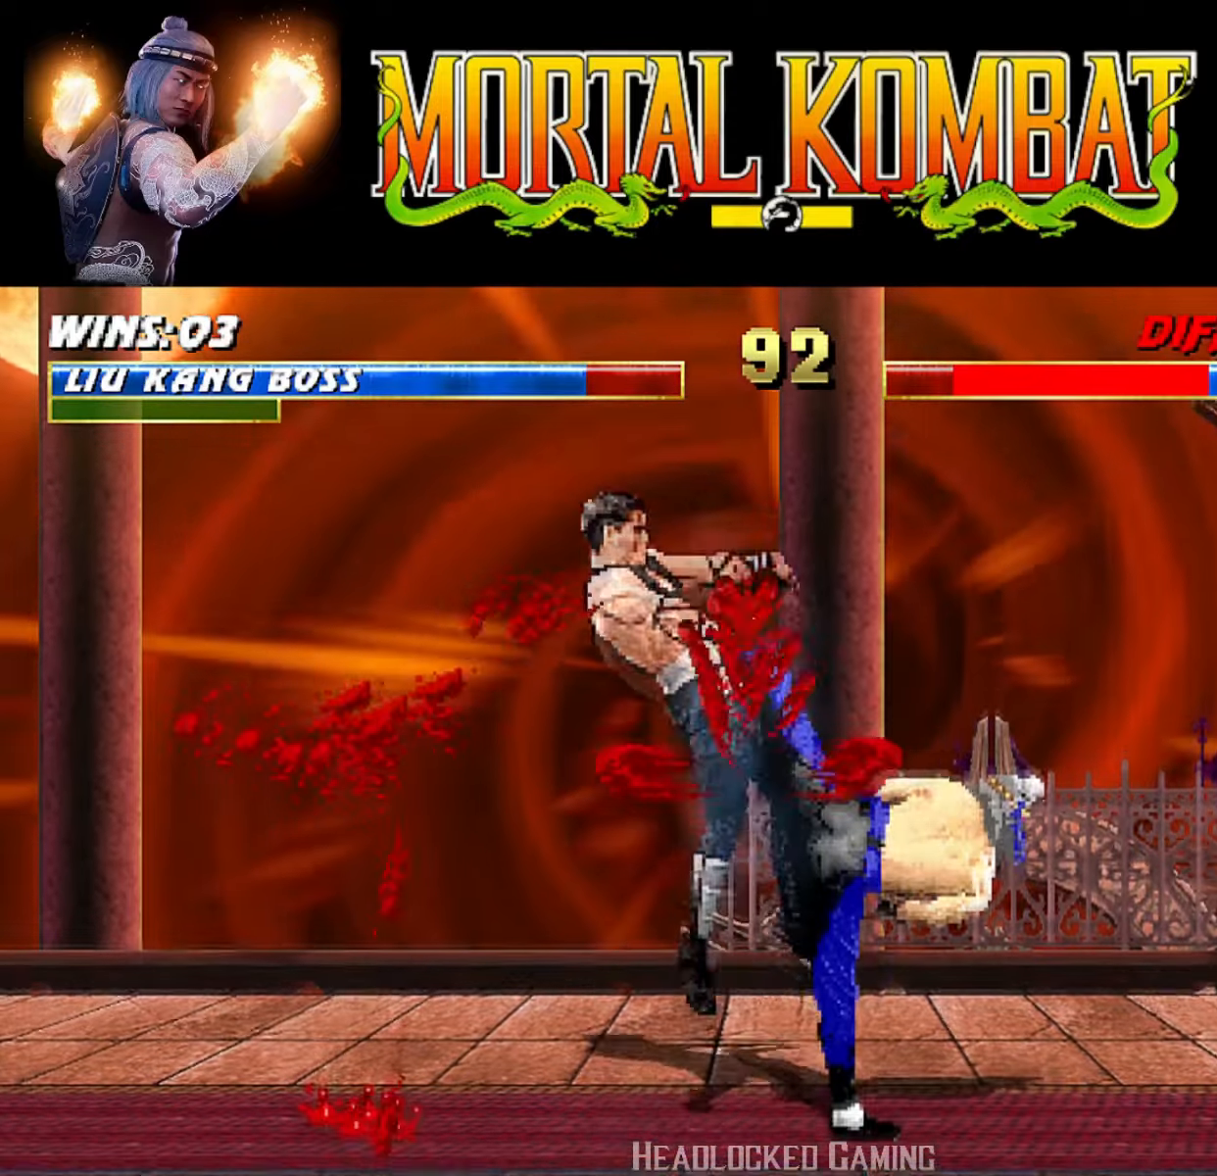
{"buttons": [], "events": [[16, "DPAD_DOWN", "up"], [33, "L1", "up"], [133, "TRIANGLE", "up"], [183, "DPAD_LEFT", "down"], [300, "DPAD_LEFT", "up"], [367, "DPAD_LEFT", "down"], [450, "DPAD_LEFT", "up"]]}
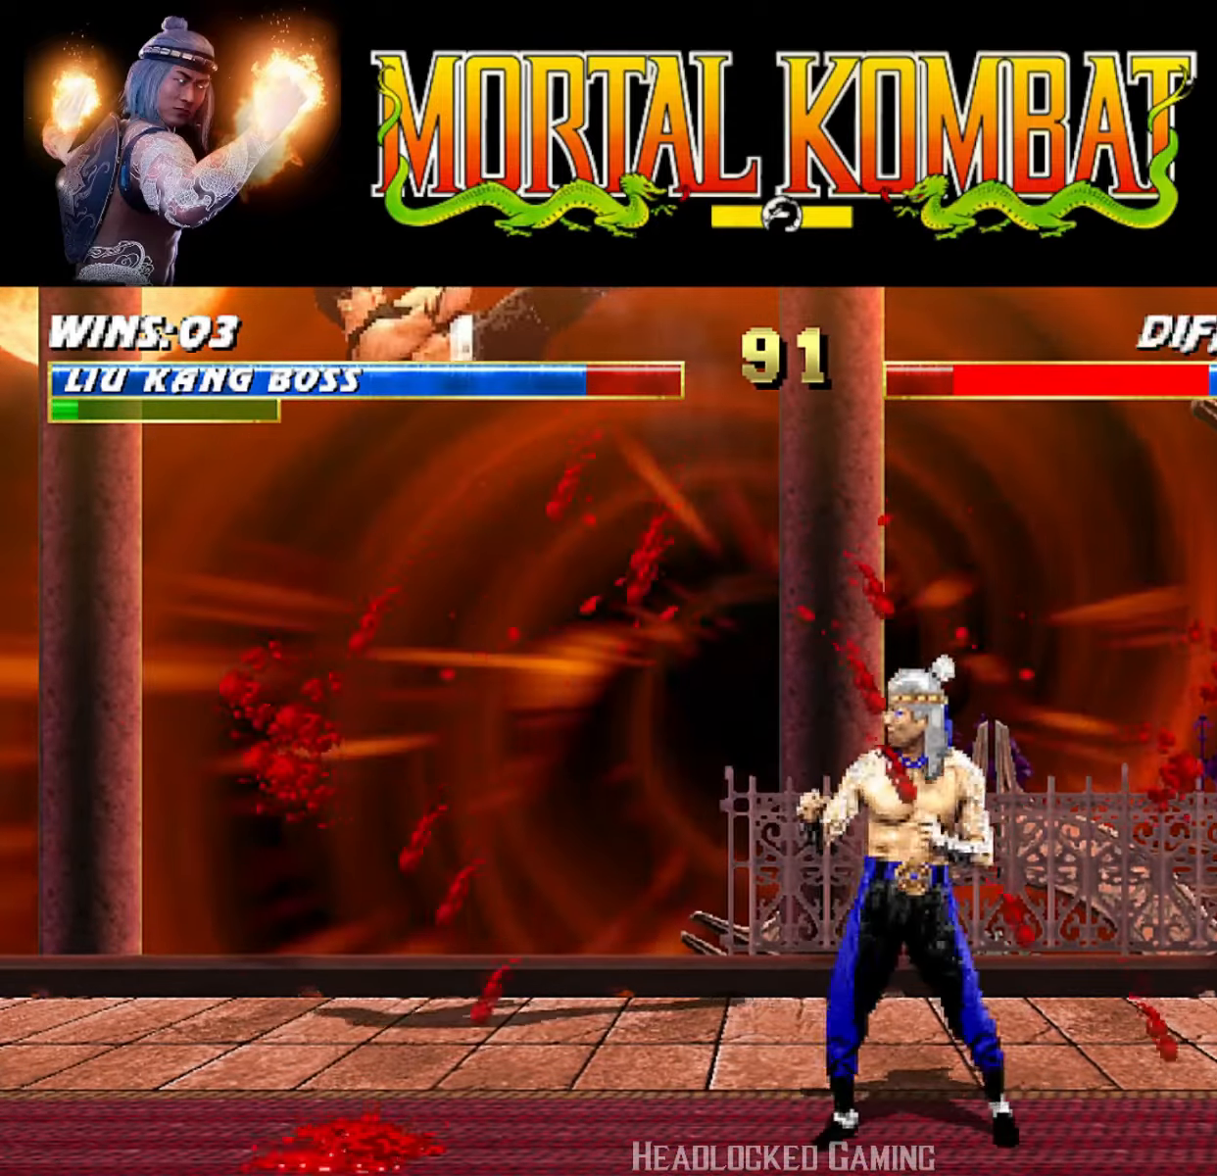
{"buttons": ["TRIANGLE"], "events": [[17, "DPAD_LEFT", "down"], [134, "DPAD_LEFT", "up"], [167, "DPAD_LEFT", "down"], [200, "TRIANGLE", "down"], [317, "TRIANGLE", "up"], [367, "TRIANGLE", "down"], [384, "DPAD_LEFT", "up"]]}
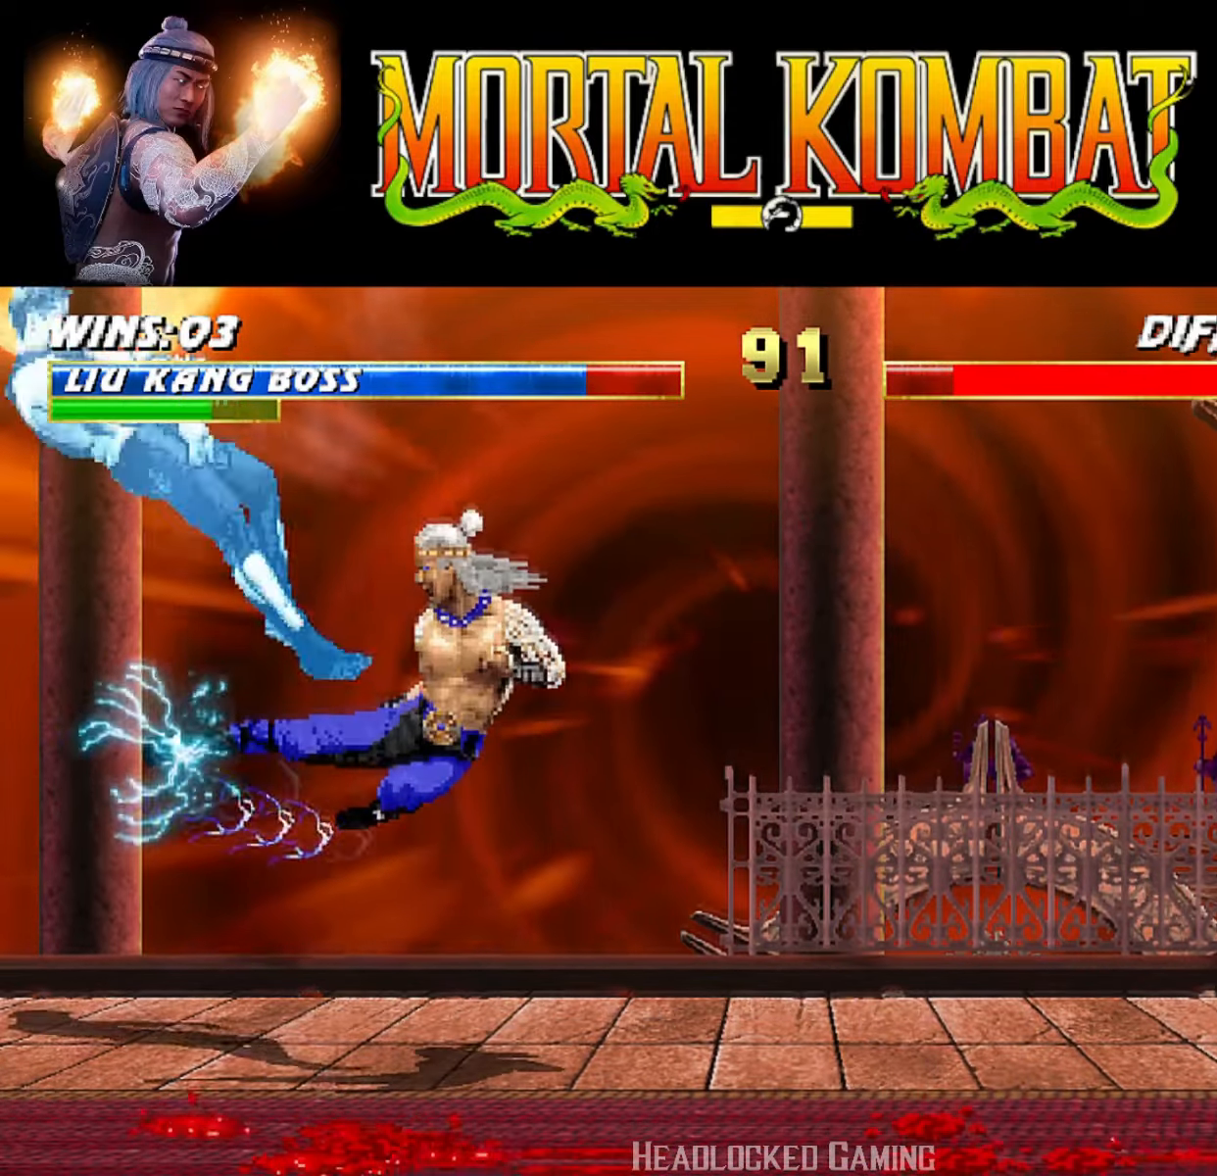
{"buttons": [], "events": [[33, "TRIANGLE", "up"], [83, "DPAD_RIGHT", "down"], [200, "DPAD_RIGHT", "up"], [250, "DPAD_LEFT", "down"], [333, "CIRCLE", "down"], [383, "DPAD_LEFT", "up"], [434, "CIRCLE", "up"]]}
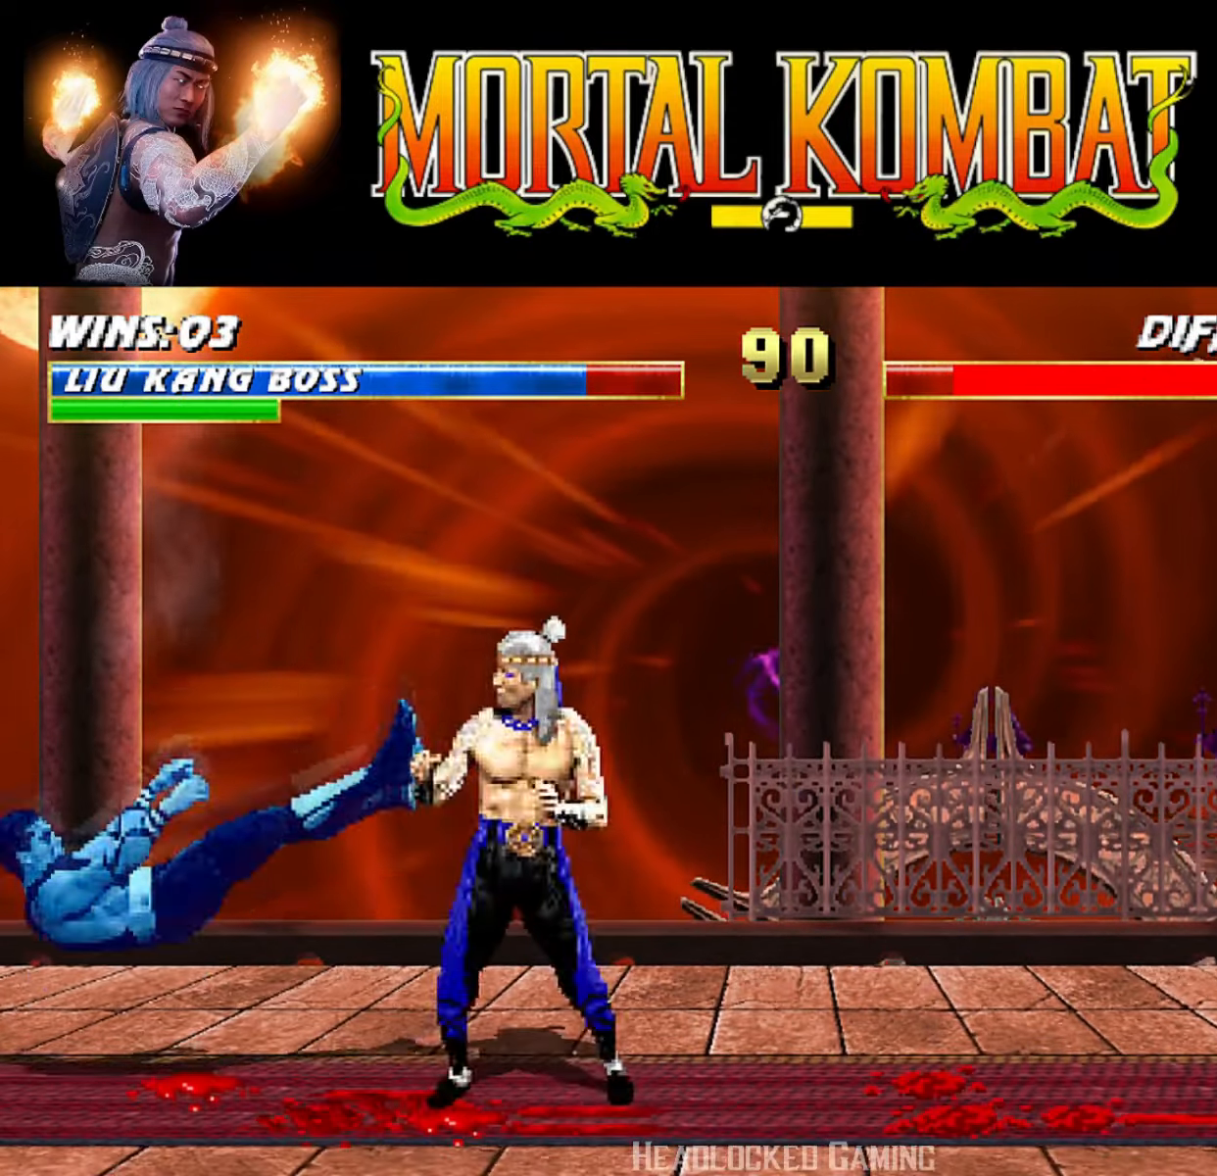
{"buttons": [], "events": [[17, "DPAD_RIGHT", "down"], [34, "CIRCLE", "down"], [84, "DPAD_DOWN", "down"], [100, "DPAD_DOWN", "up"], [100, "DPAD_LEFT", "down"], [100, "DPAD_RIGHT", "up"], [117, "CIRCLE", "up"], [200, "CIRCLE", "down"], [217, "DPAD_LEFT", "up"], [317, "CIRCLE", "up"], [351, "DPAD_RIGHT", "down"], [417, "DPAD_DOWN", "down"], [434, "DPAD_DOWN", "up"], [434, "DPAD_RIGHT", "up"]]}
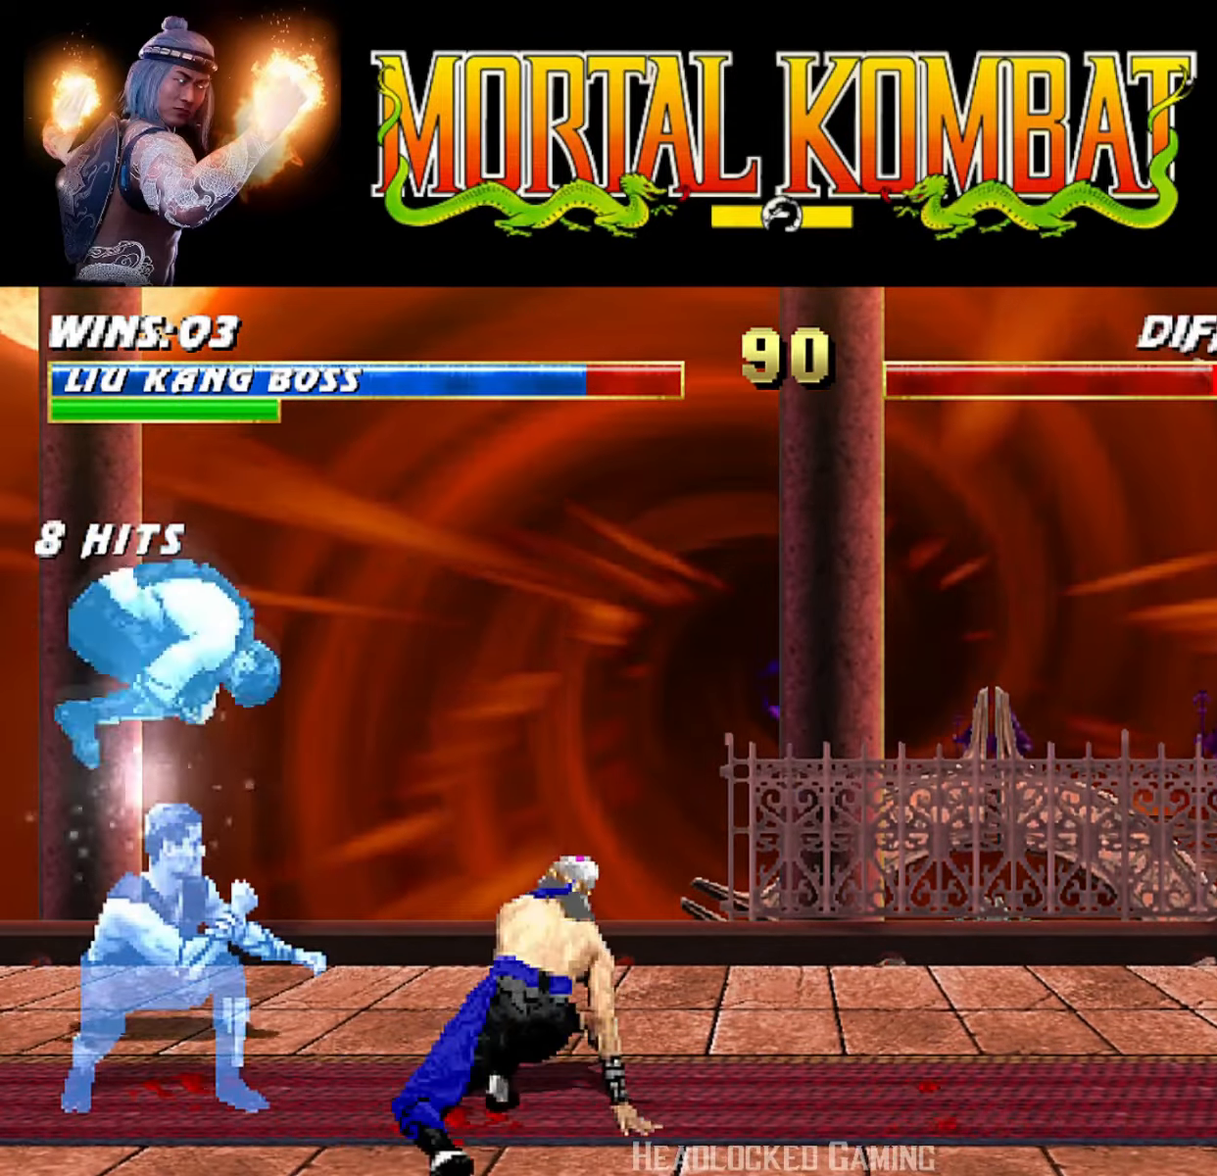
{"buttons": [], "events": [[117, "DPAD_RIGHT", "down"], [183, "CIRCLE", "down"], [217, "DPAD_LEFT", "down"], [217, "DPAD_RIGHT", "up"], [300, "CIRCLE", "up"], [350, "DPAD_LEFT", "up"], [367, "CIRCLE", "down"], [467, "CIRCLE", "up"]]}
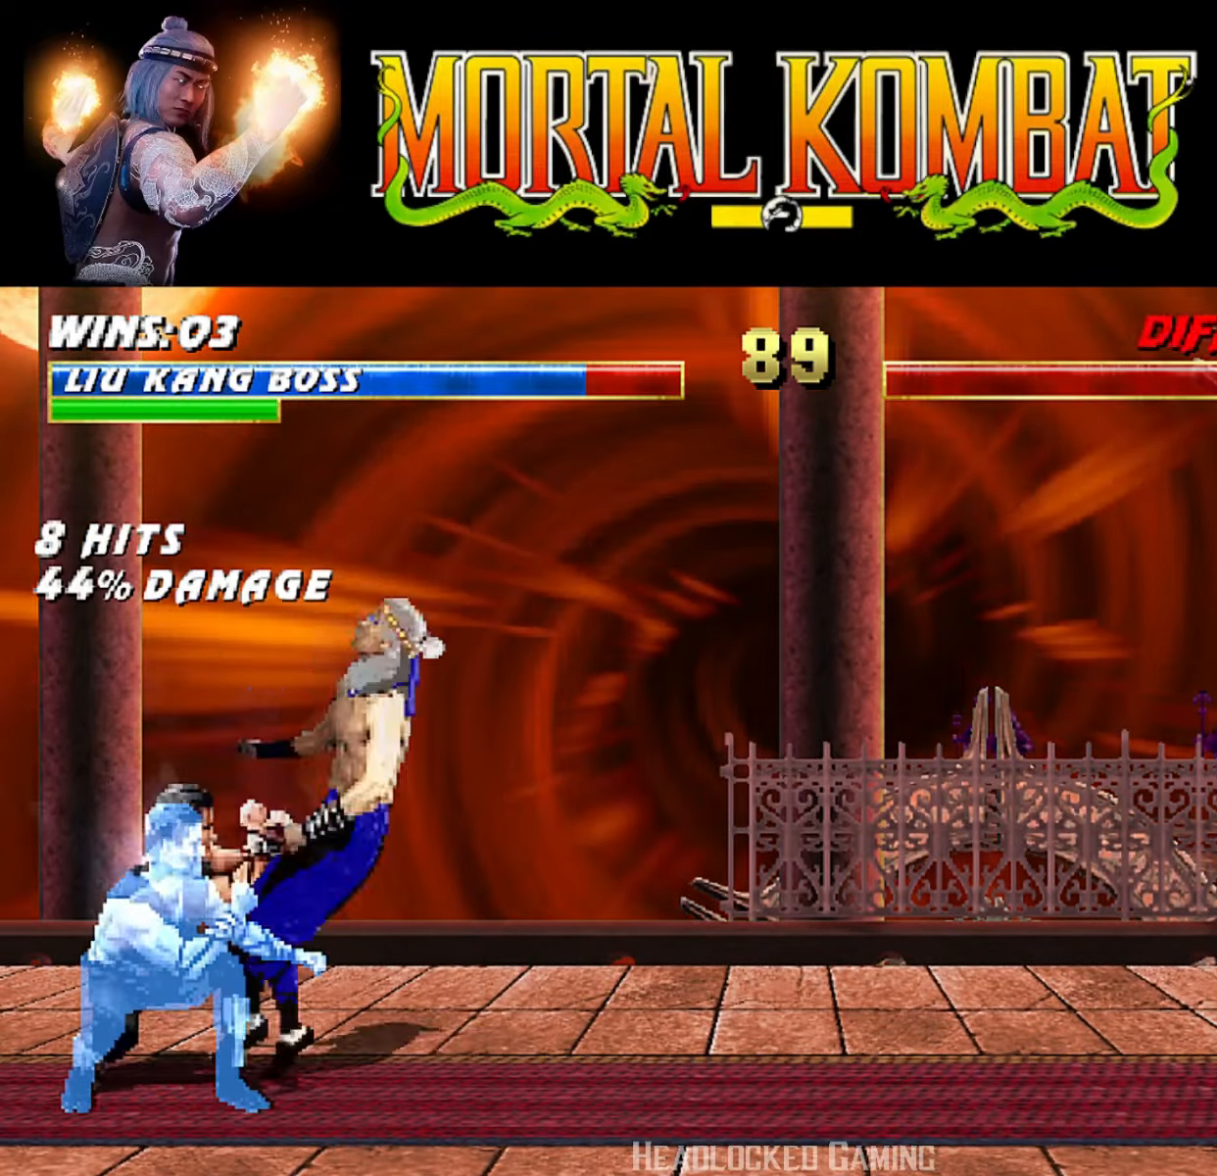
{"buttons": ["L1", "R1", "DPAD_DOWN", "DPAD_RIGHT"], "events": [[184, "L1", "down"], [250, "L1", "up"], [367, "L1", "down"], [384, "DPAD_RIGHT", "down"], [401, "DPAD_DOWN", "down"], [484, "R1", "down"]]}
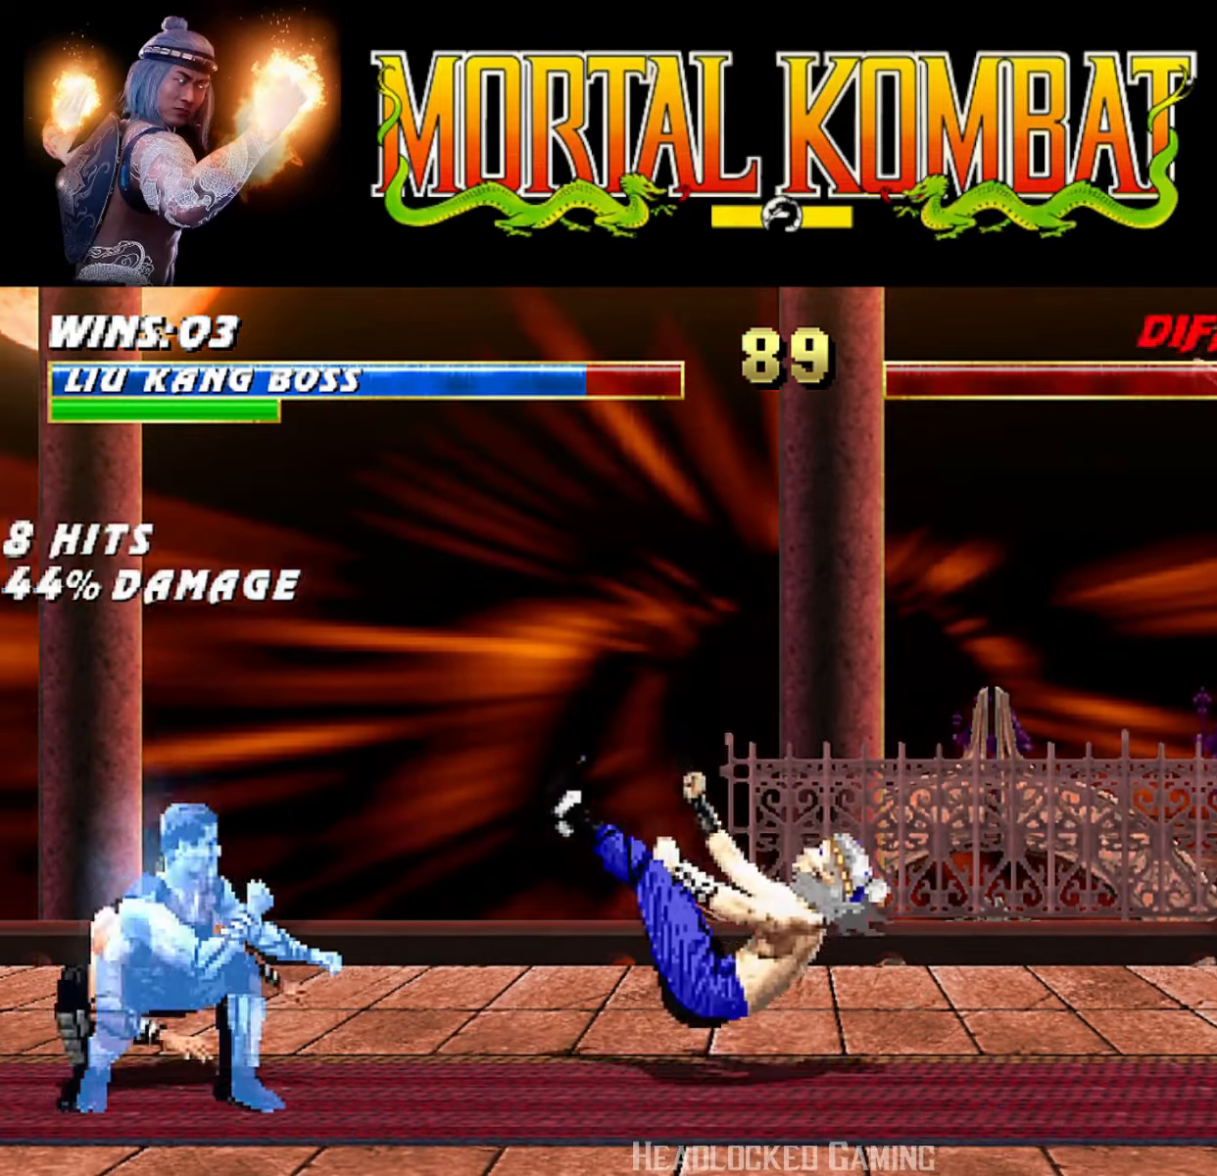
{"buttons": ["L1", "R1", "DPAD_DOWN", "DPAD_RIGHT"], "events": []}
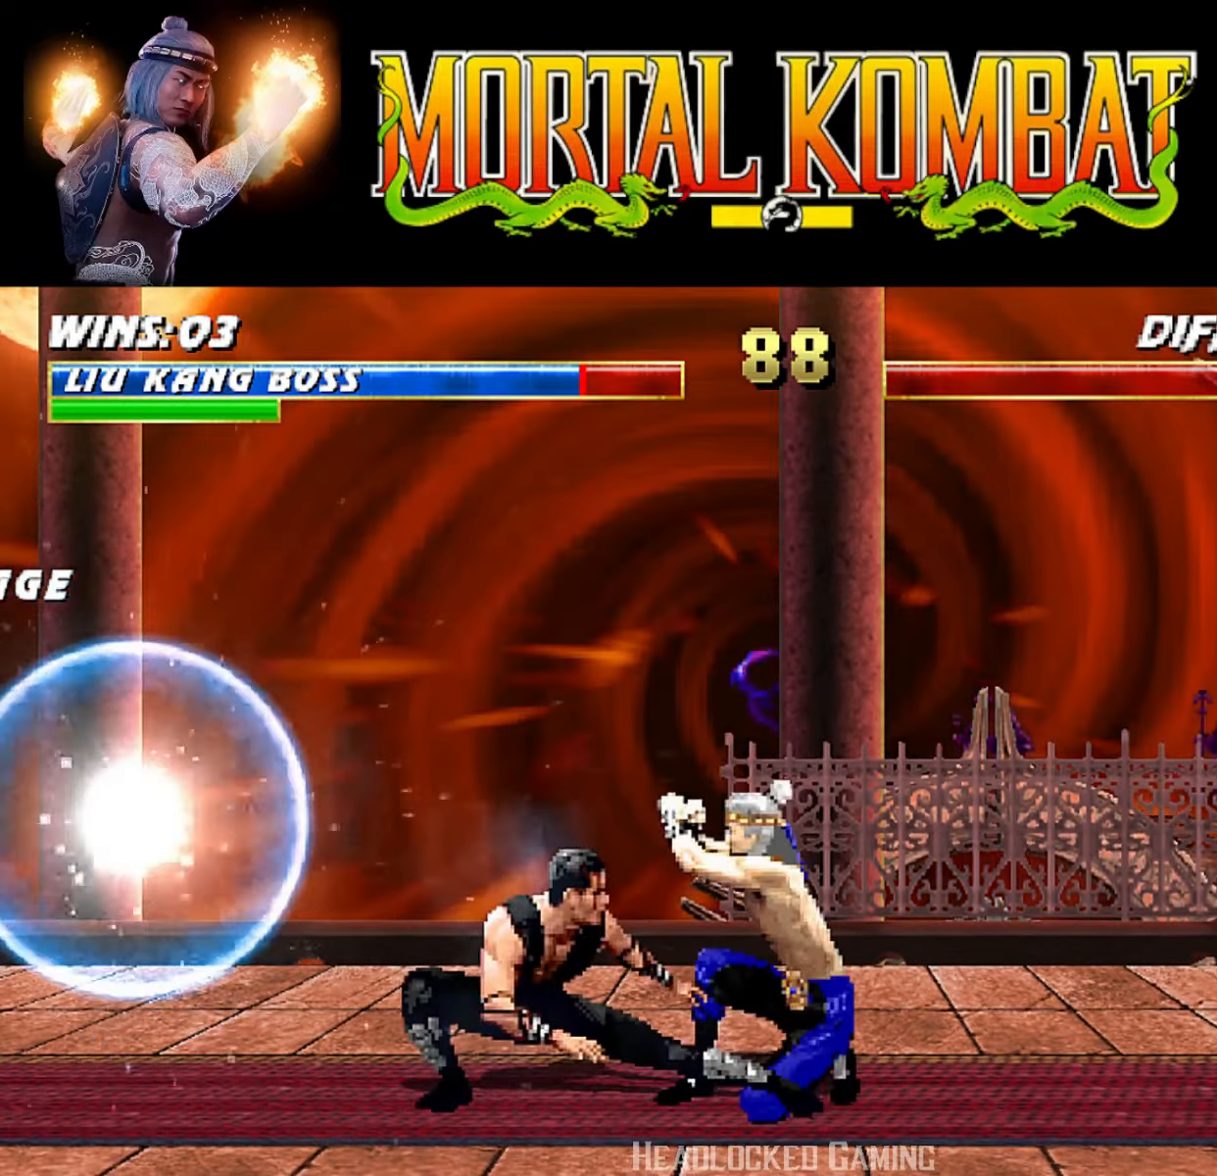
{"buttons": ["TRIANGLE"], "events": [[66, "DPAD_DOWN", "up"], [100, "DPAD_RIGHT", "up"], [100, "R1", "up"], [166, "DPAD_RIGHT", "down"], [183, "DPAD_UP", "down"], [350, "TRIANGLE", "down"], [450, "DPAD_RIGHT", "up"], [450, "DPAD_UP", "up"], [483, "L1", "up"]]}